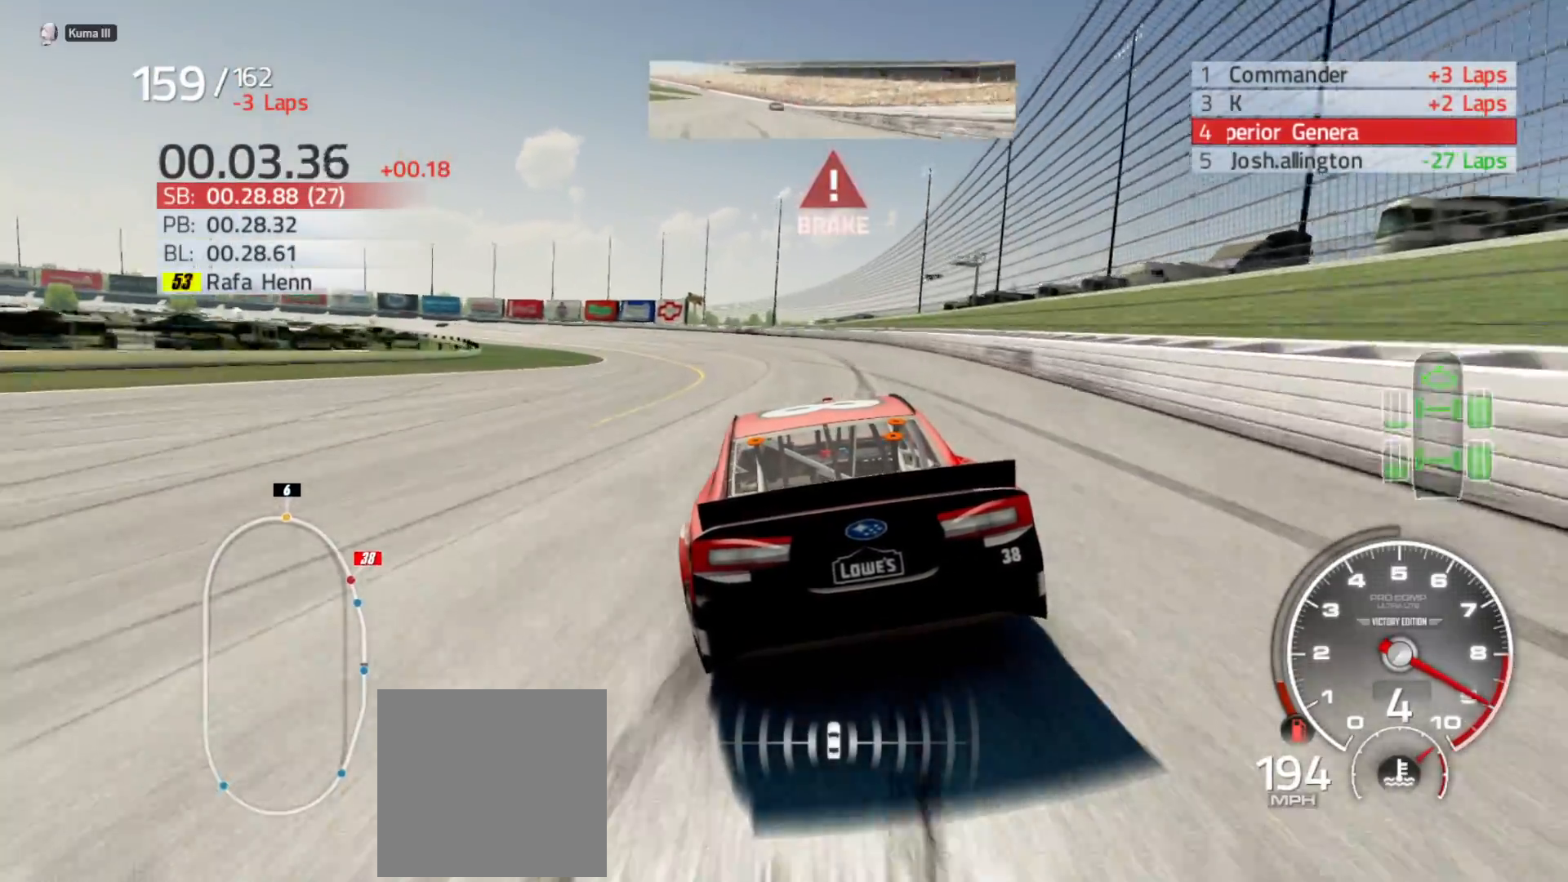
Gameplay with a controller (Xbox layout); each line is a JSON object with the inputs held at the frame after it. "events" lists button and stick changes between this image and that frame as [ms after this image, input, new state], when the widget could be followed in between.
{"buttons": [], "left_stick": "left", "right_stick": "center", "events": []}
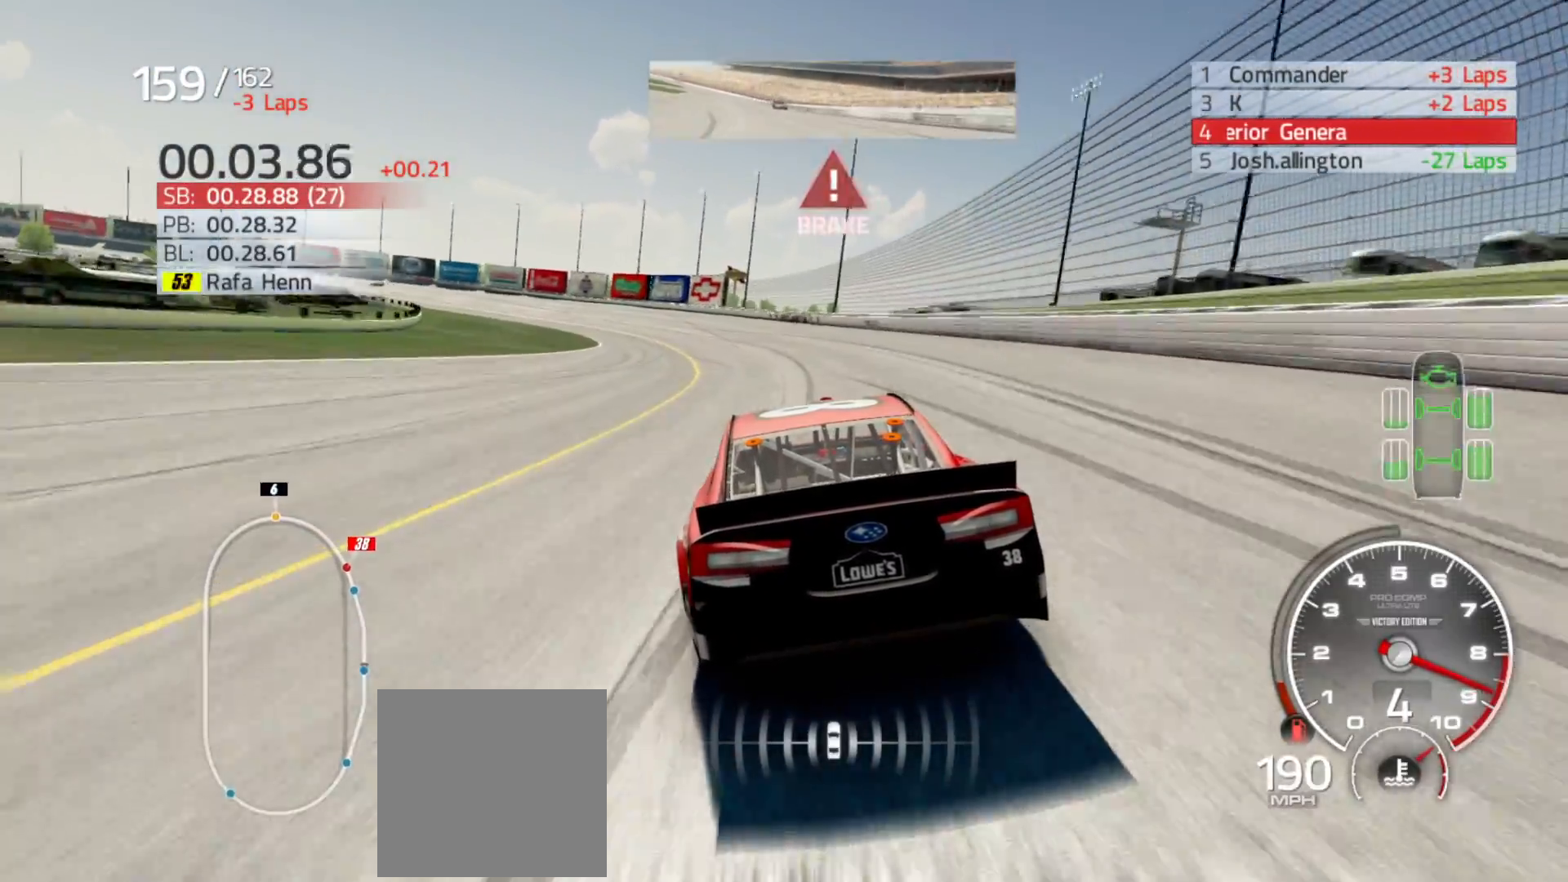
{"buttons": [], "left_stick": "left", "right_stick": "center", "events": []}
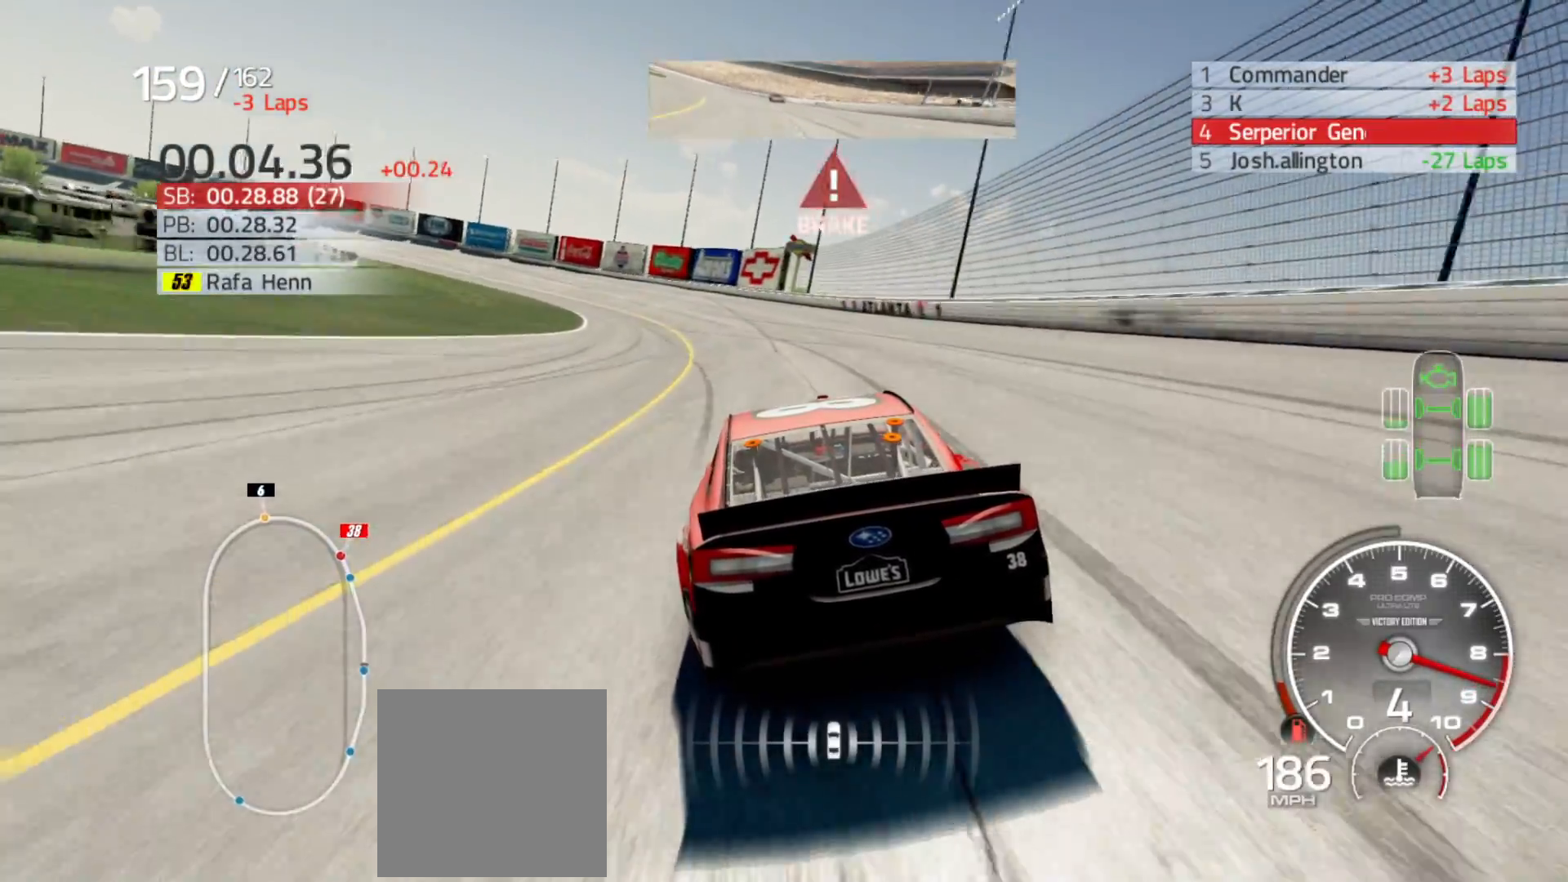
{"buttons": [], "left_stick": "left", "right_stick": "center", "events": []}
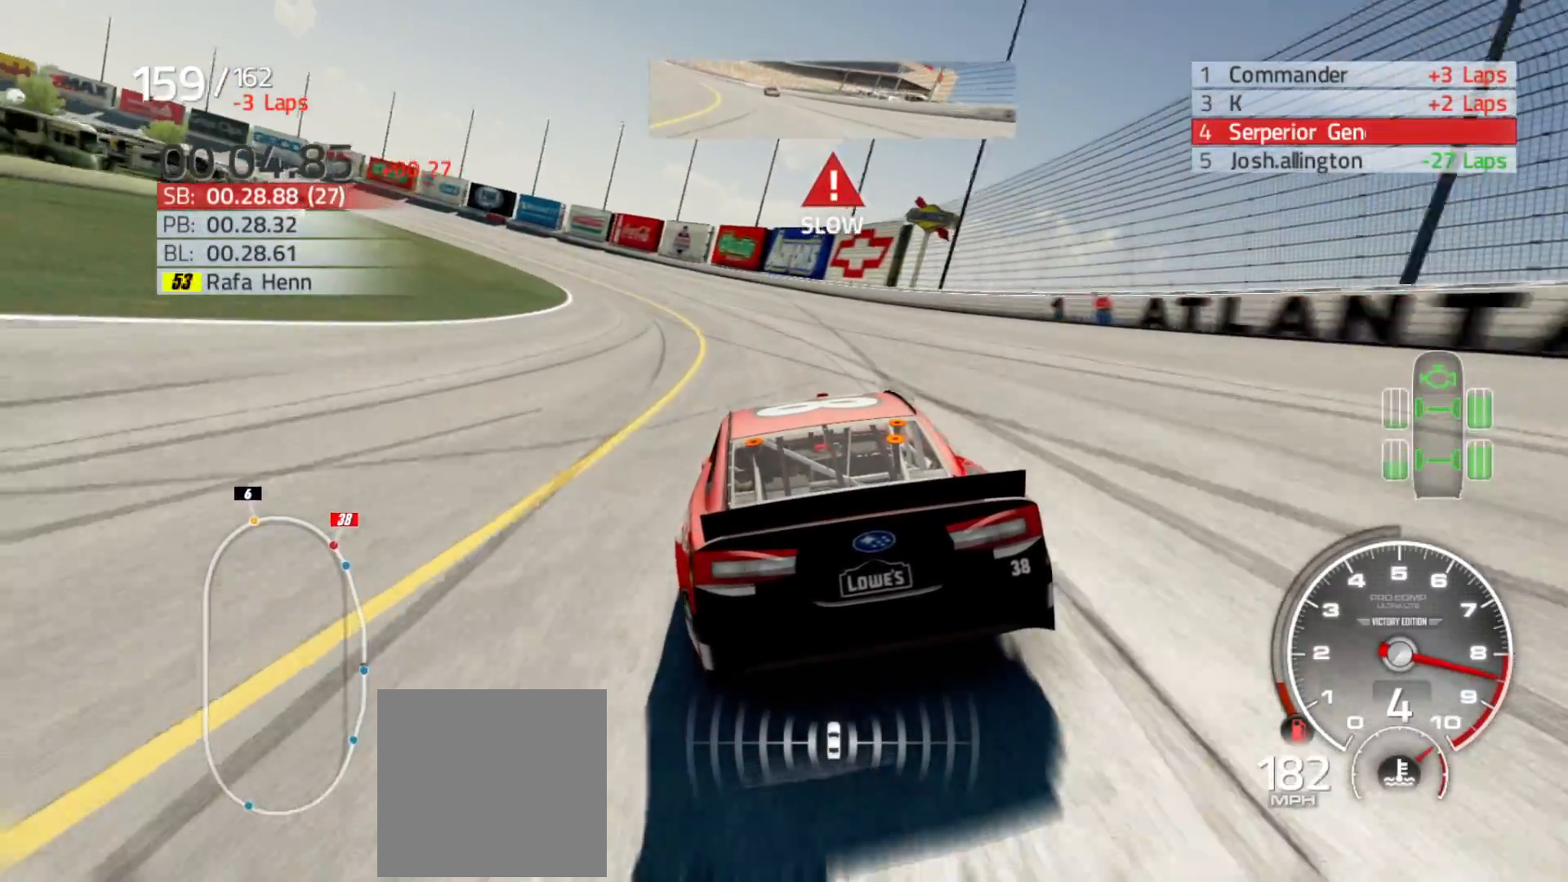
{"buttons": ["L2"], "left_stick": "left", "right_stick": "center", "events": [[17, "L2", "down"], [117, "L2", "up"], [267, "L2", "down"]]}
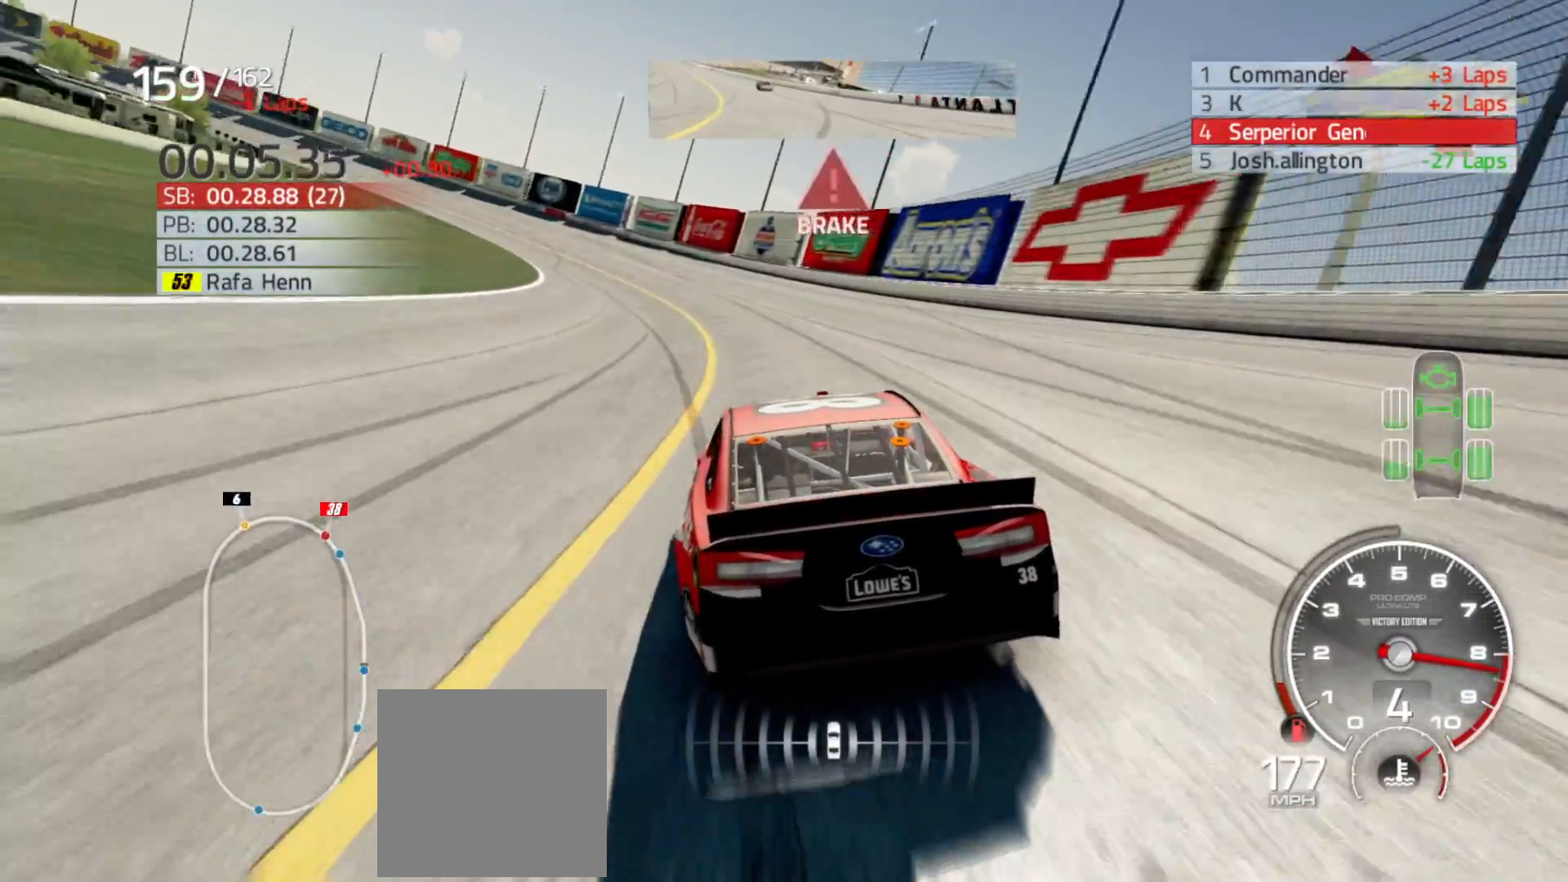
{"buttons": ["L2"], "left_stick": "left", "right_stick": "center", "events": []}
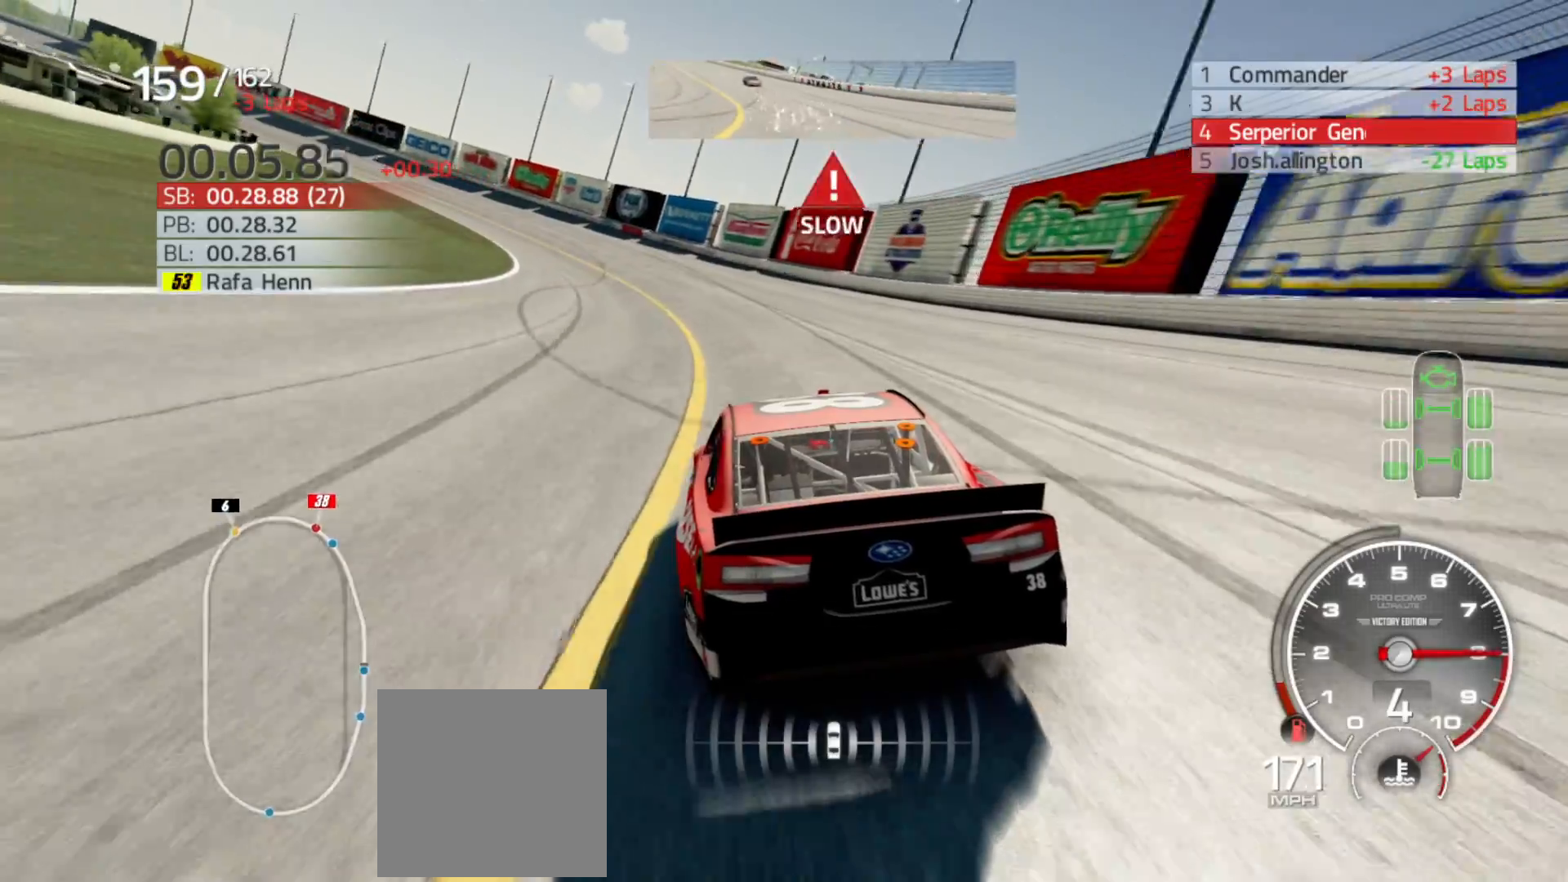
{"buttons": [], "left_stick": "left", "right_stick": "center", "events": [[333, "L2", "up"]]}
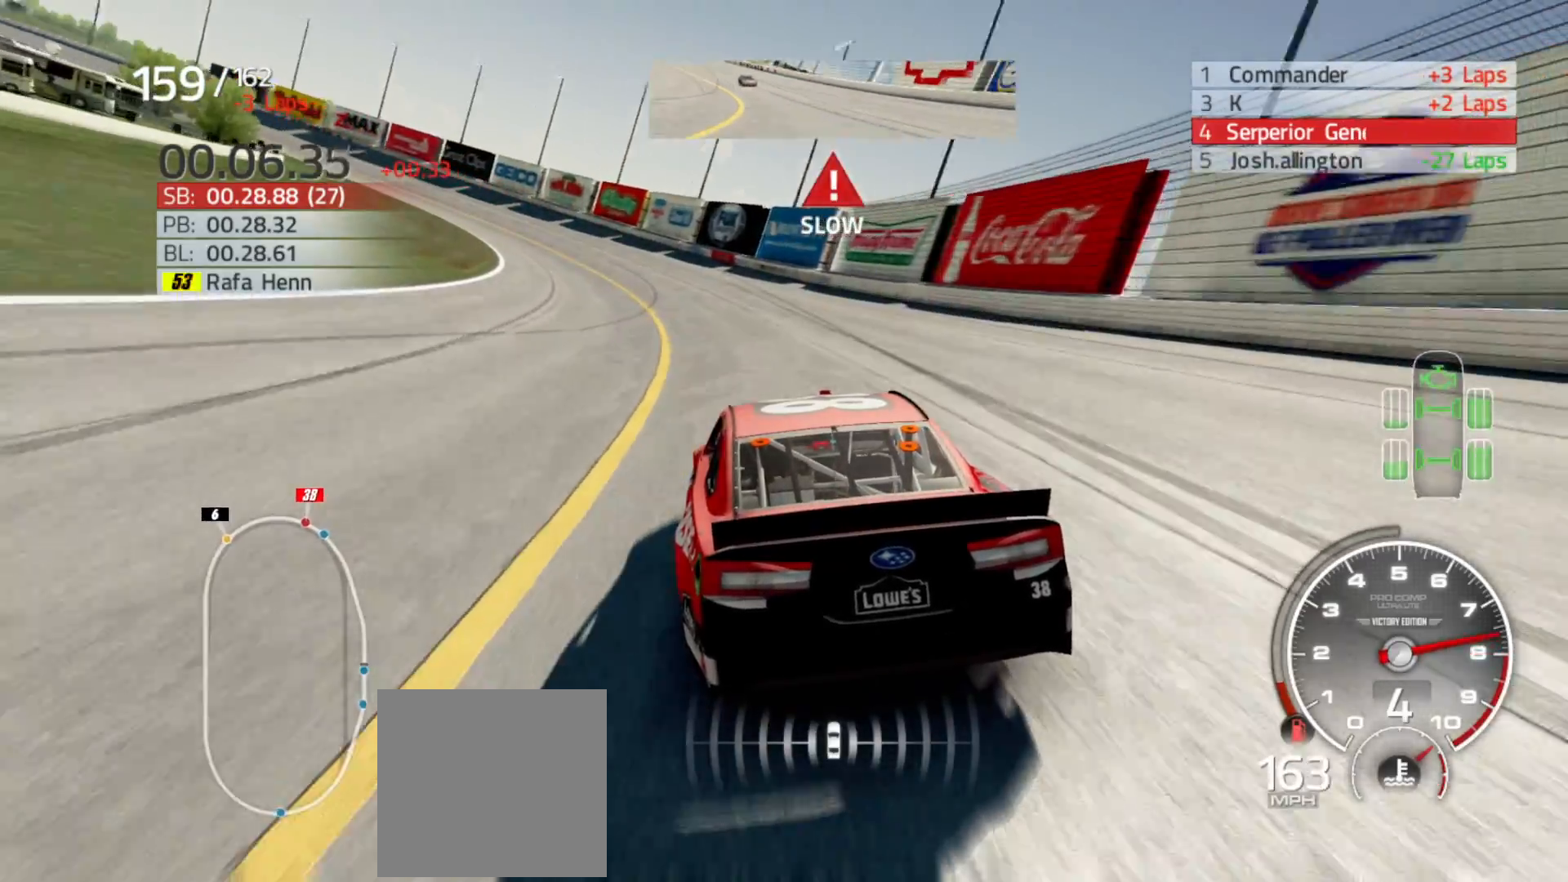
{"buttons": ["R2"], "left_stick": "left", "right_stick": "center", "events": [[500, "R2", "down"]]}
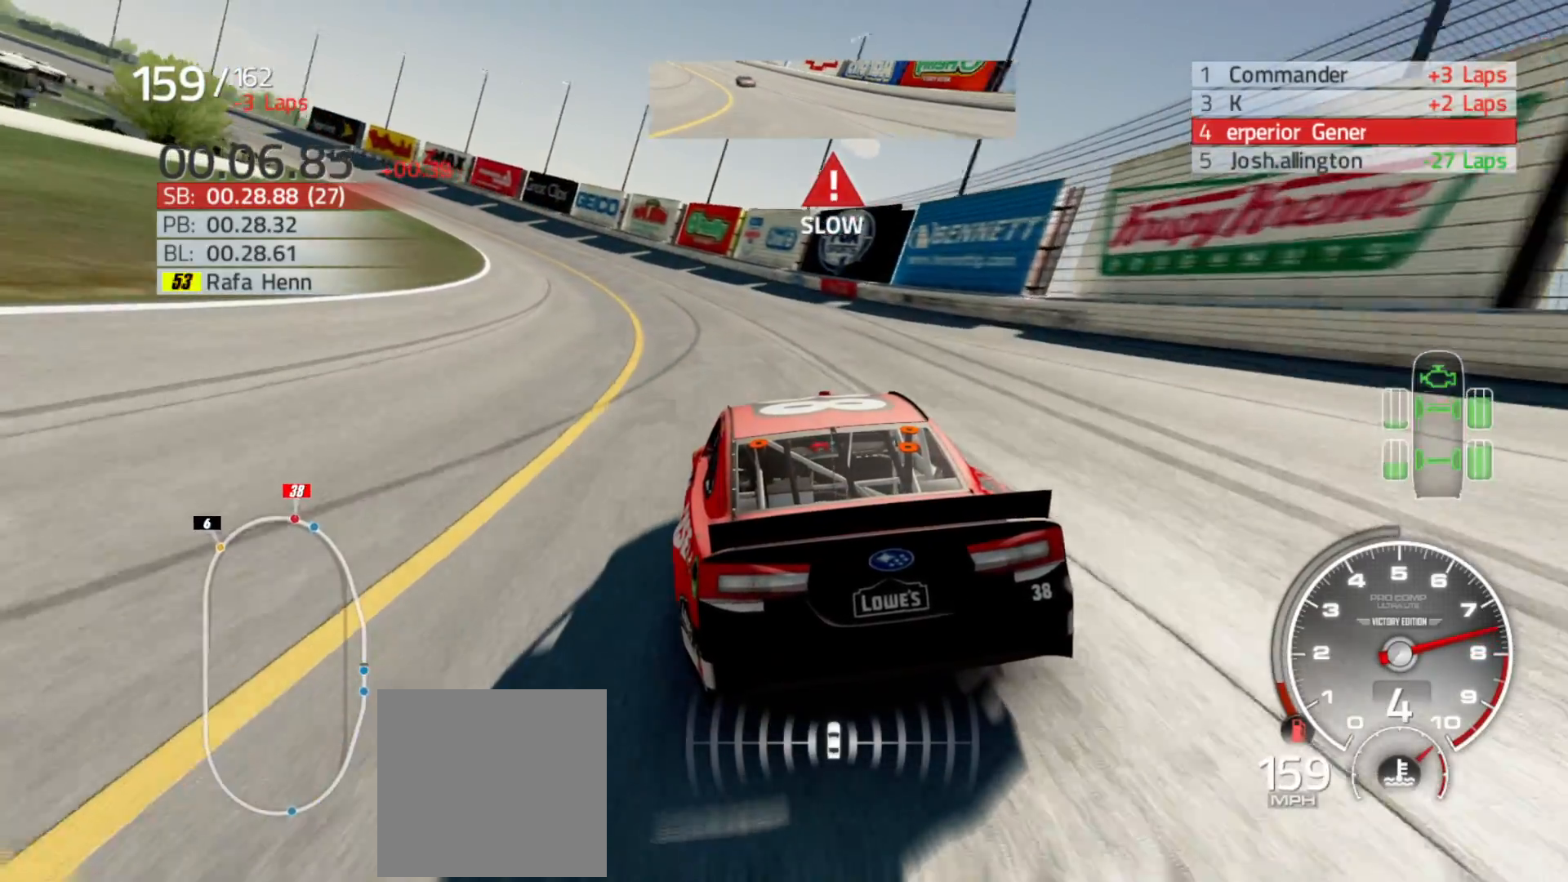
{"buttons": ["R2"], "left_stick": "left", "right_stick": "center", "events": []}
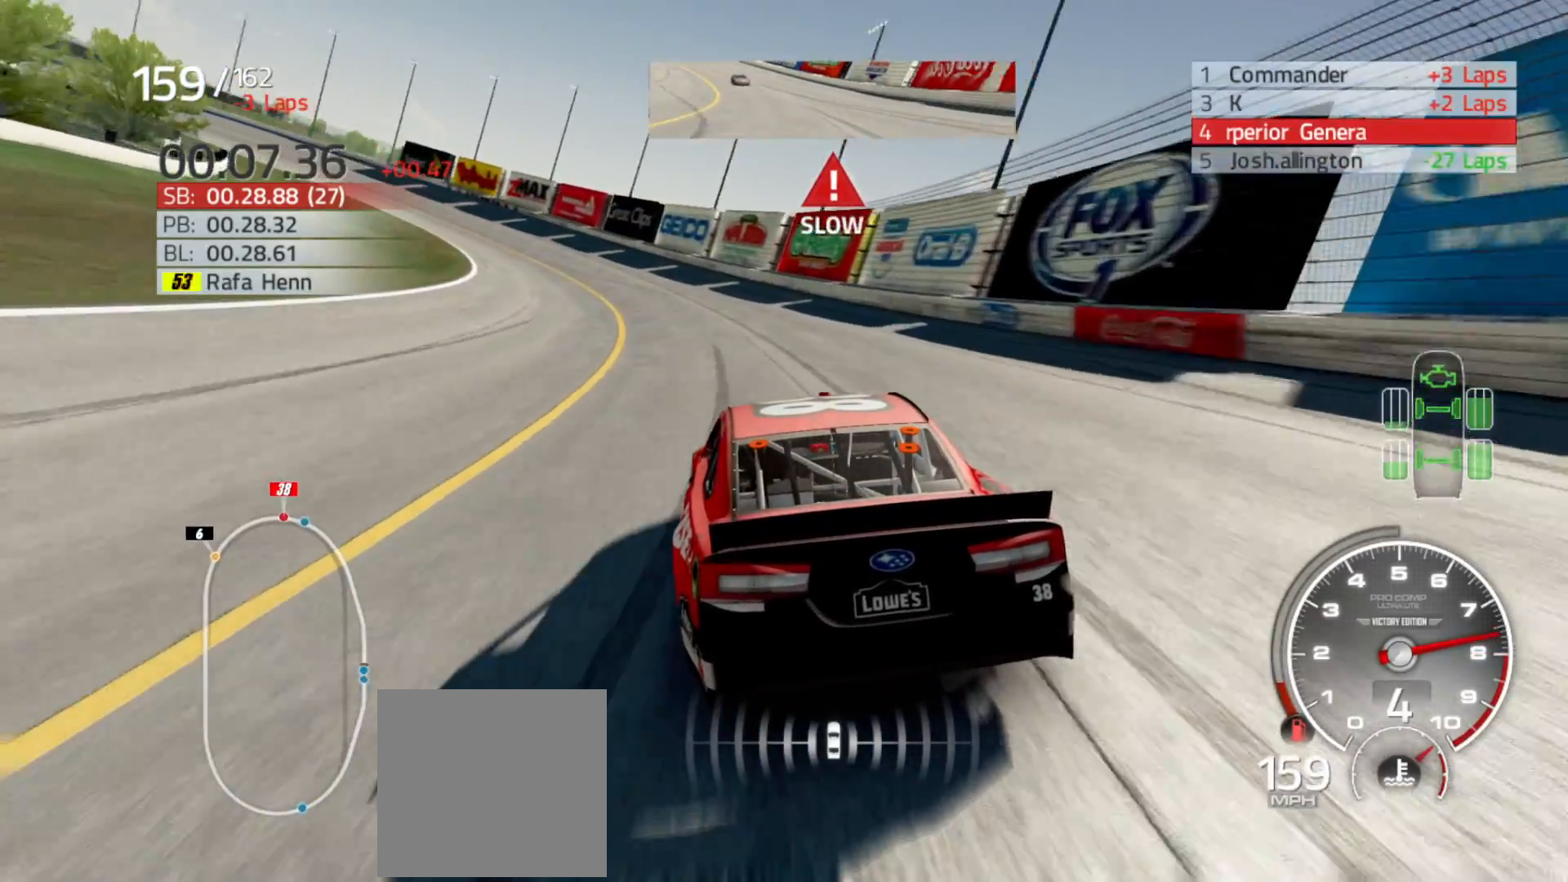
{"buttons": [], "left_stick": "left", "right_stick": "center", "events": [[133, "R2", "up"]]}
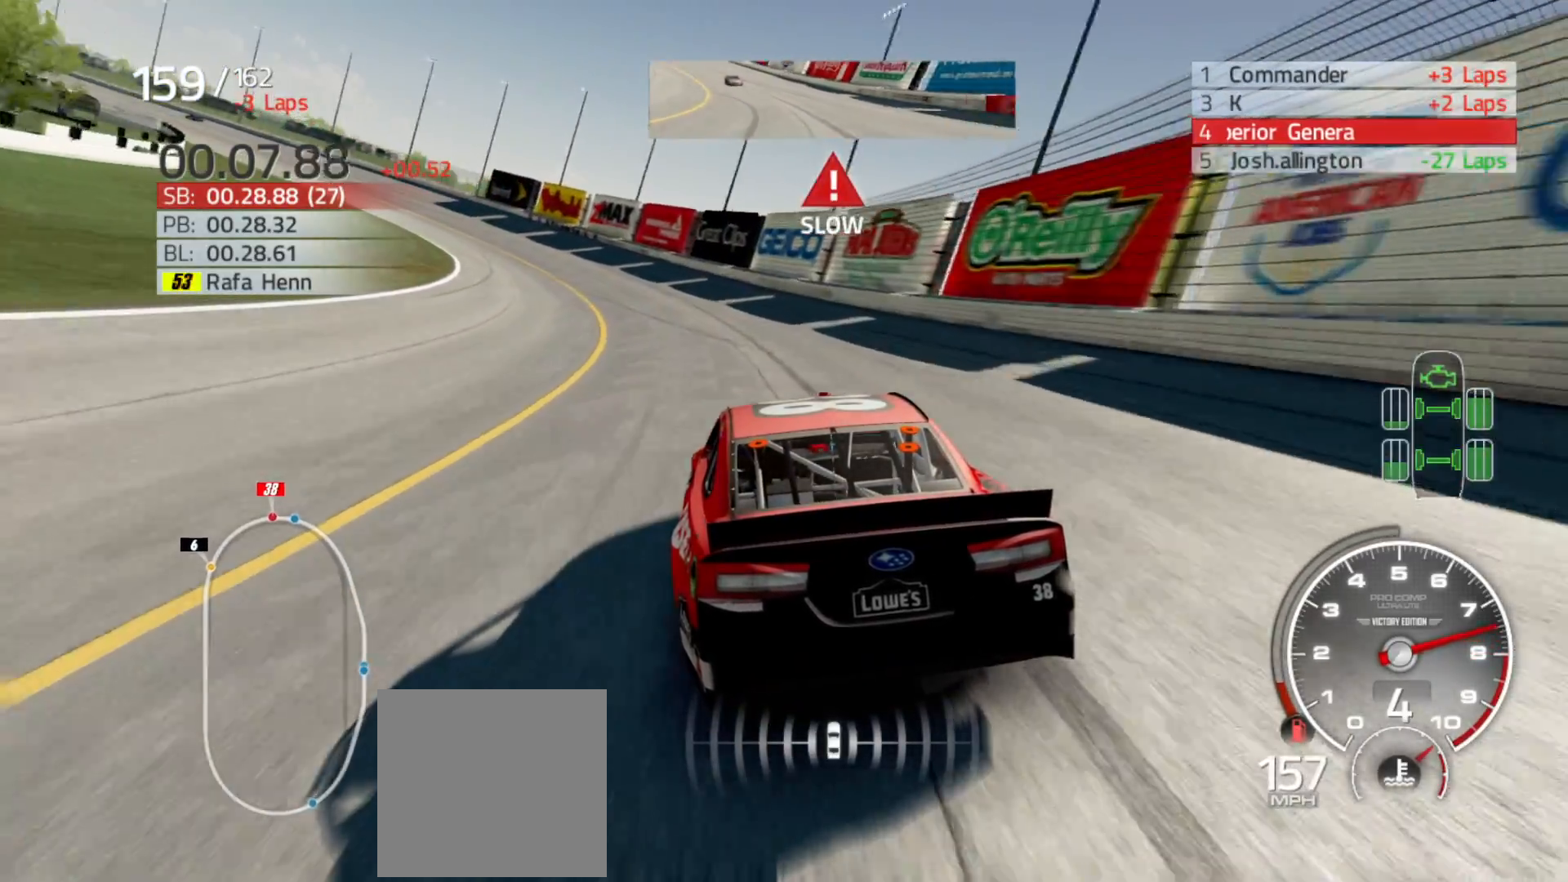
{"buttons": ["R2"], "left_stick": "left", "right_stick": "center", "events": [[50, "R2", "down"]]}
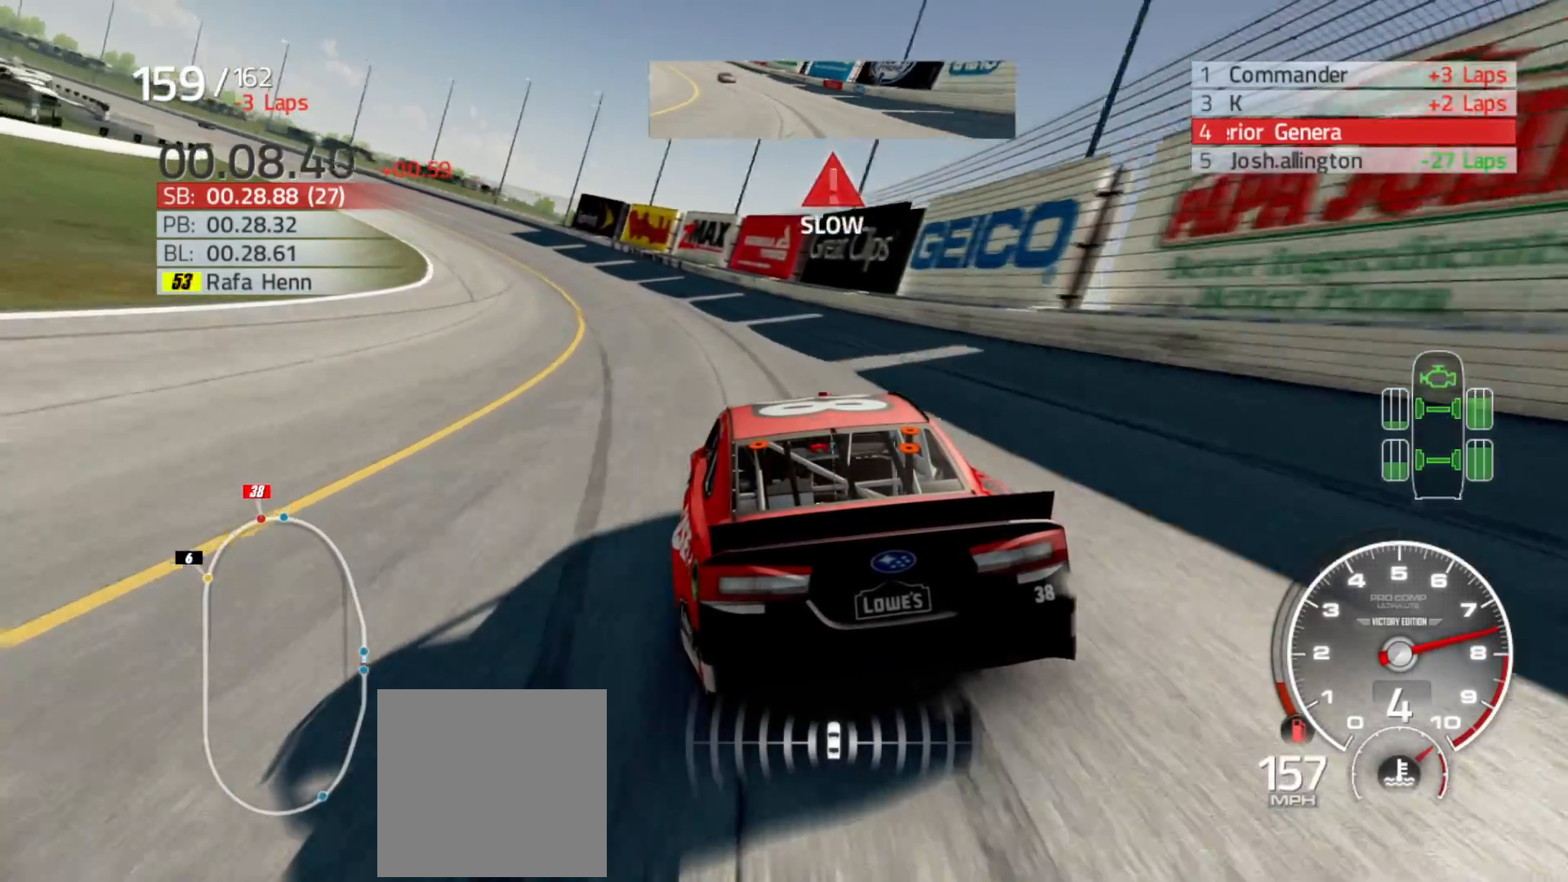
{"buttons": ["R2"], "left_stick": "left", "right_stick": "center", "events": []}
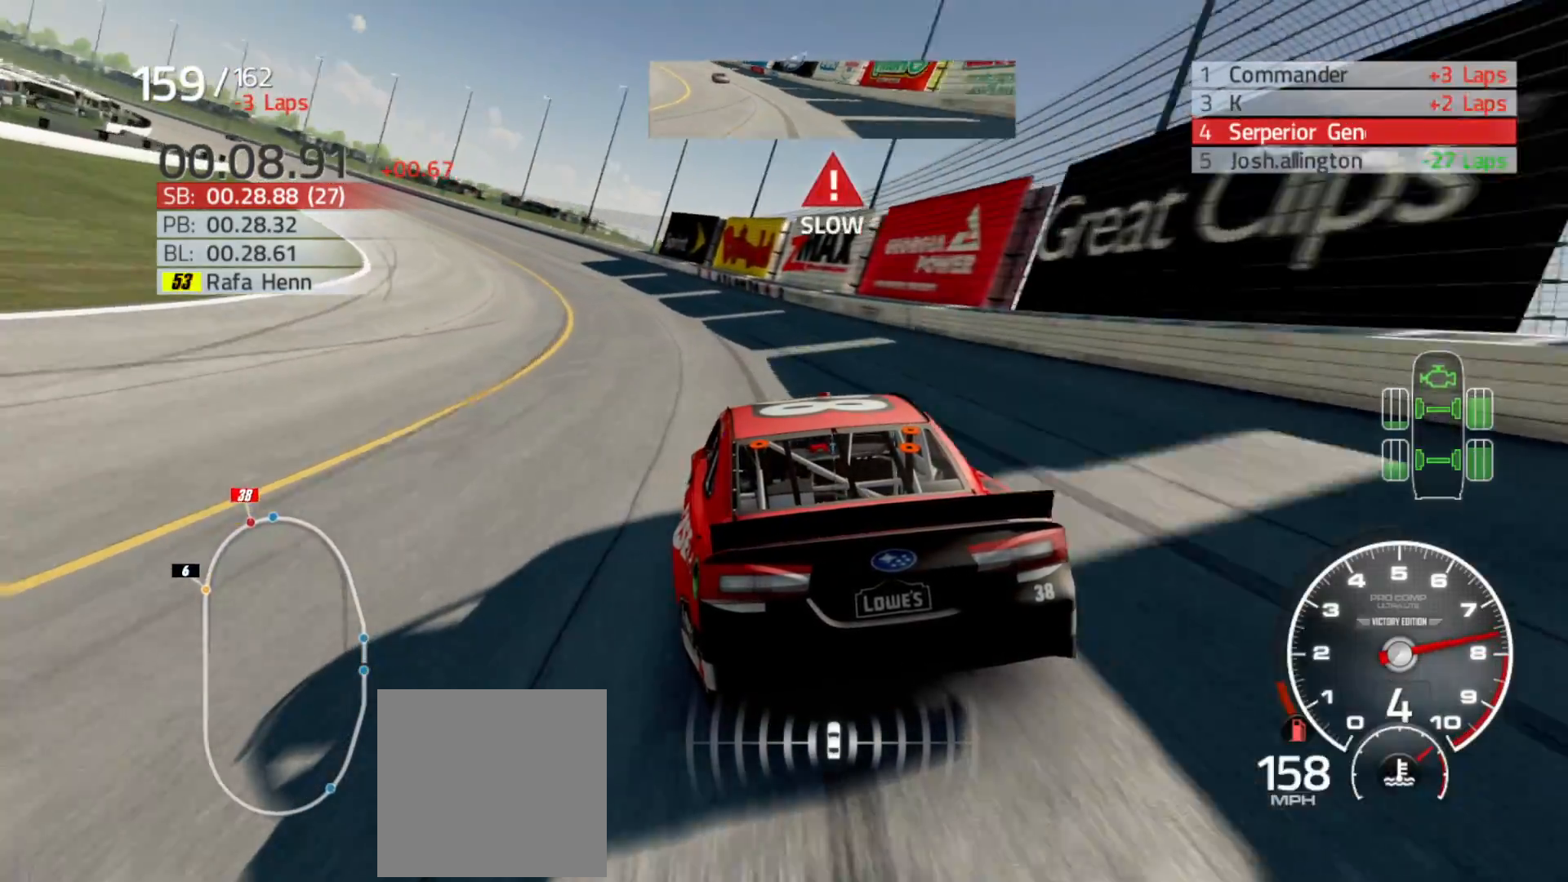
{"buttons": [], "left_stick": "left", "right_stick": "center", "events": [[250, "R2", "up"]]}
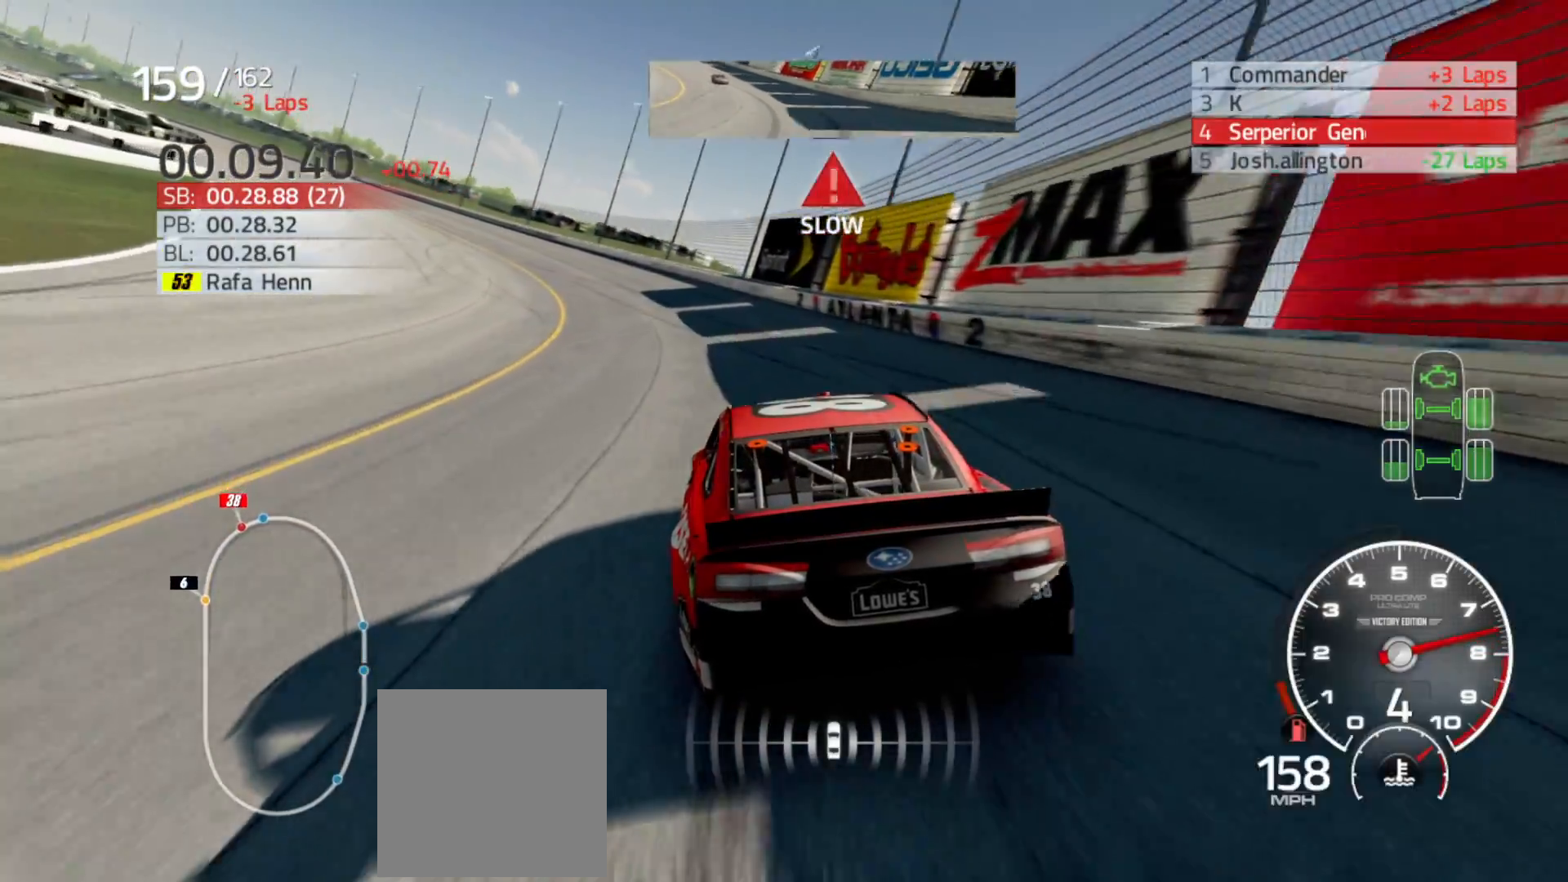
{"buttons": ["R2"], "left_stick": "left", "right_stick": "center", "events": [[217, "R2", "down"]]}
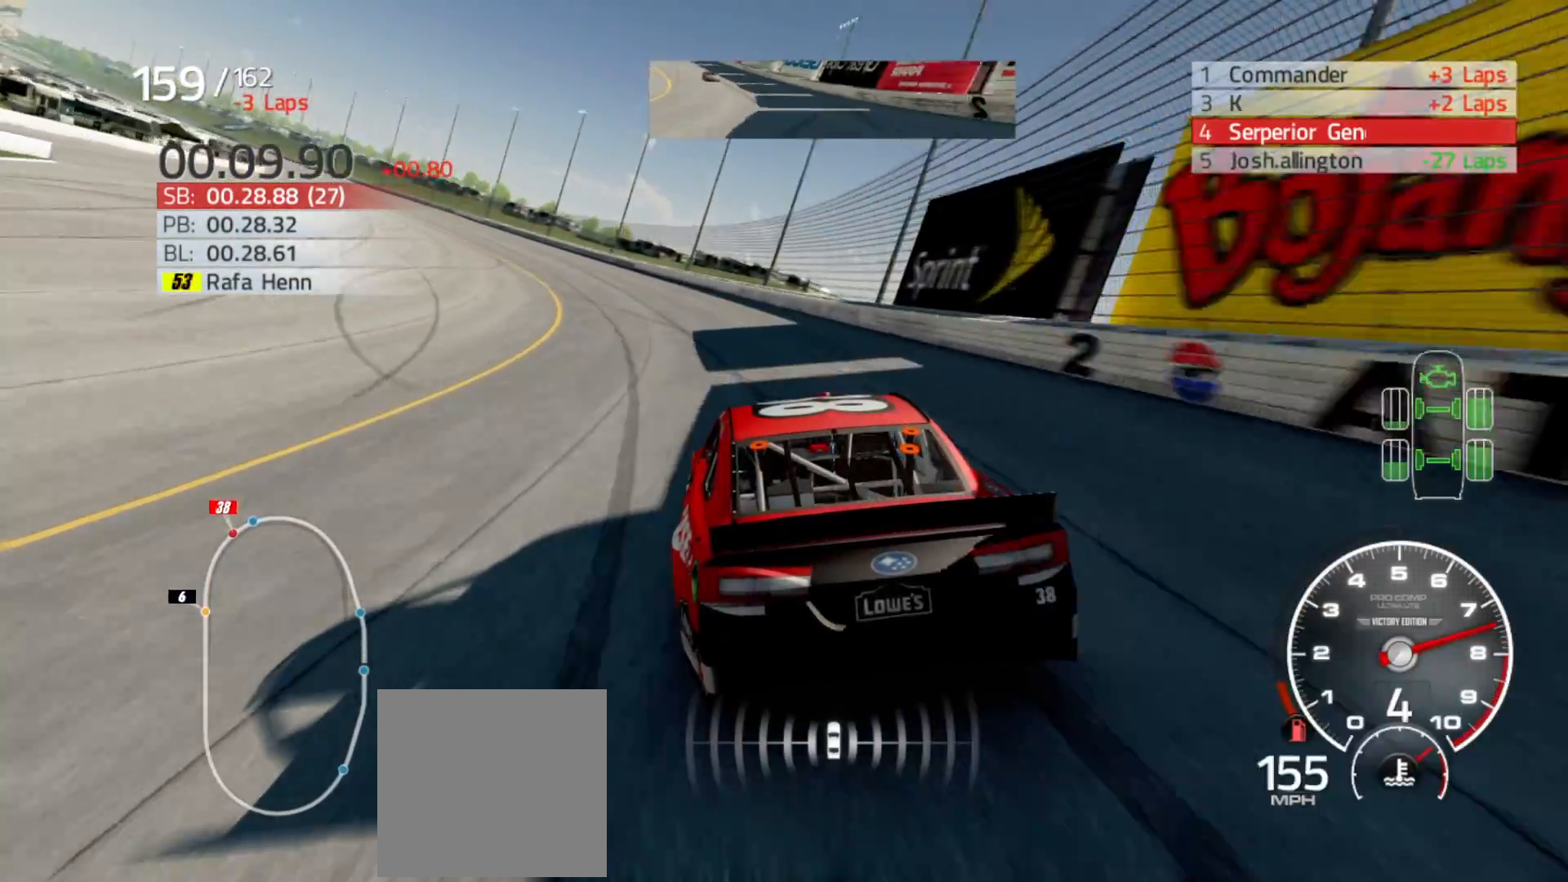
{"buttons": ["R2"], "left_stick": "left", "right_stick": "center", "events": []}
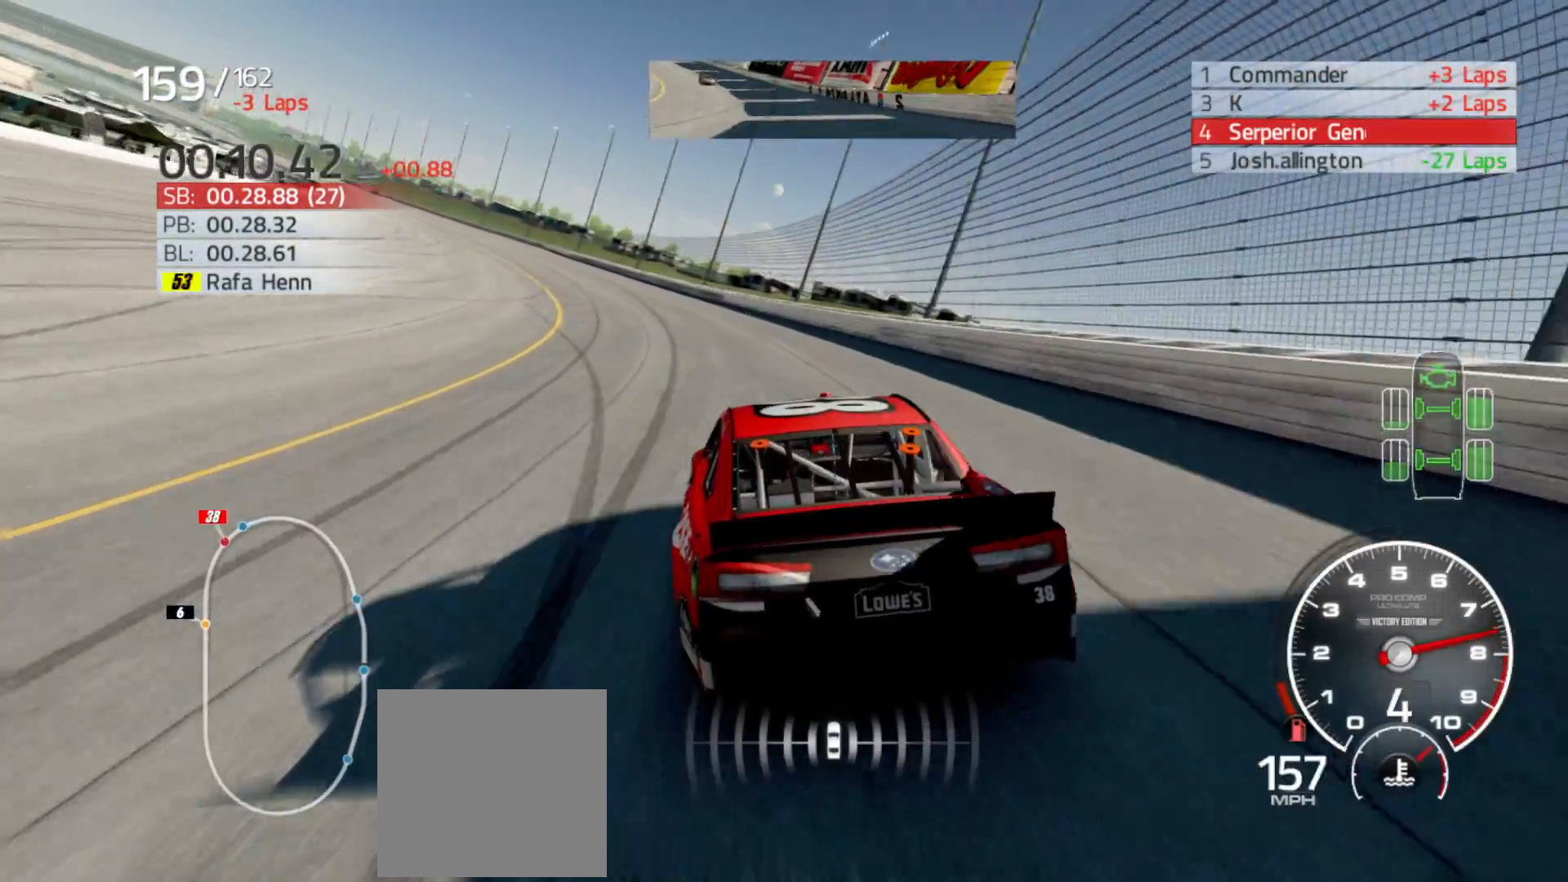
{"buttons": ["R2"], "left_stick": "left", "right_stick": "center", "events": []}
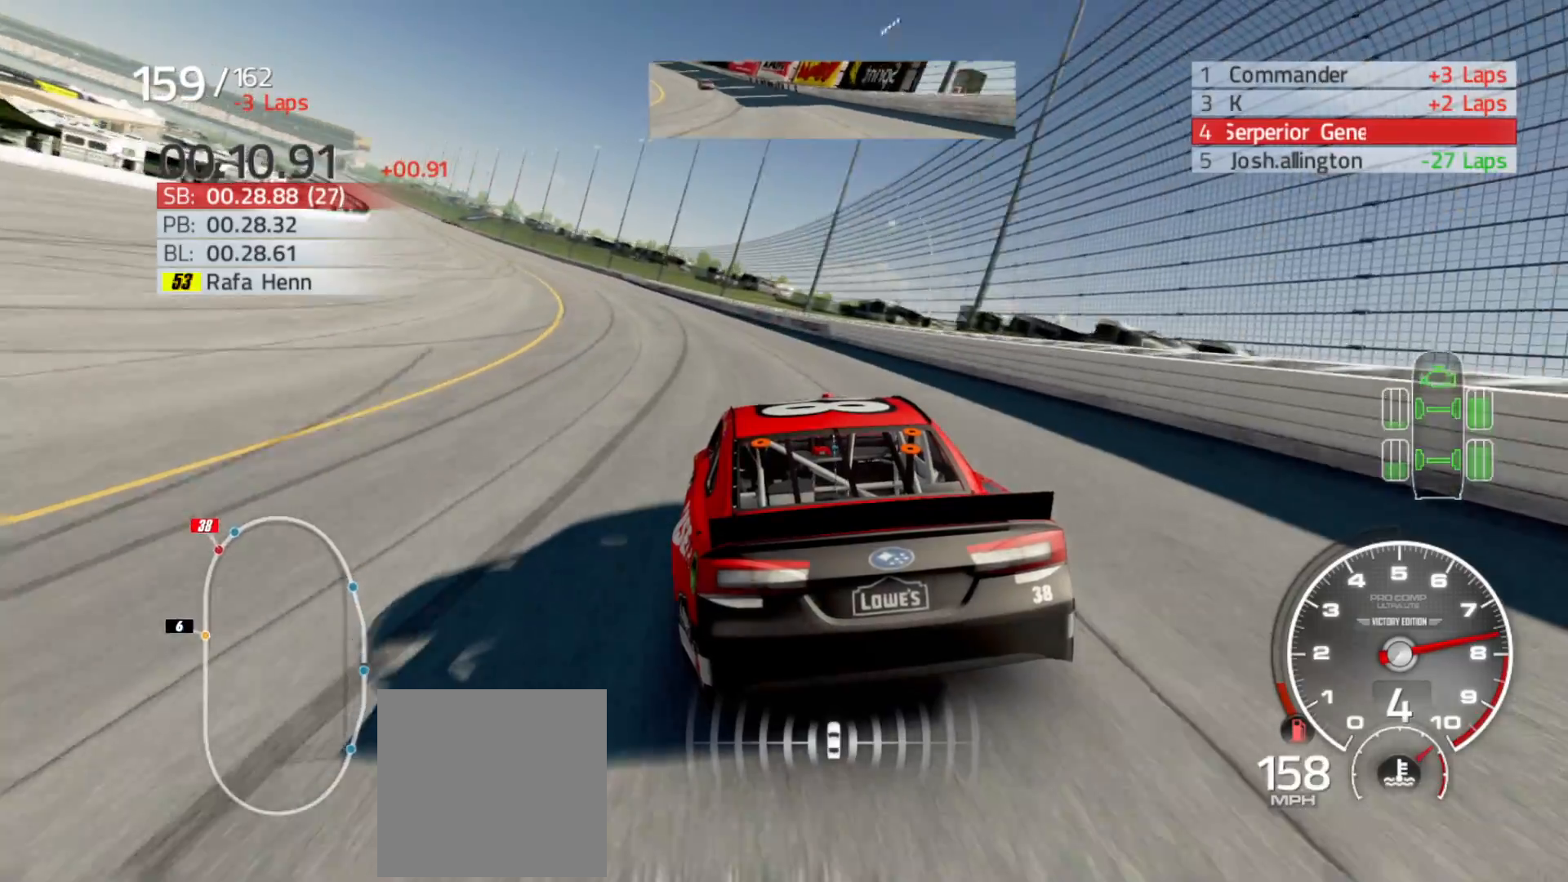
{"buttons": ["R2"], "left_stick": "left", "right_stick": "center", "events": []}
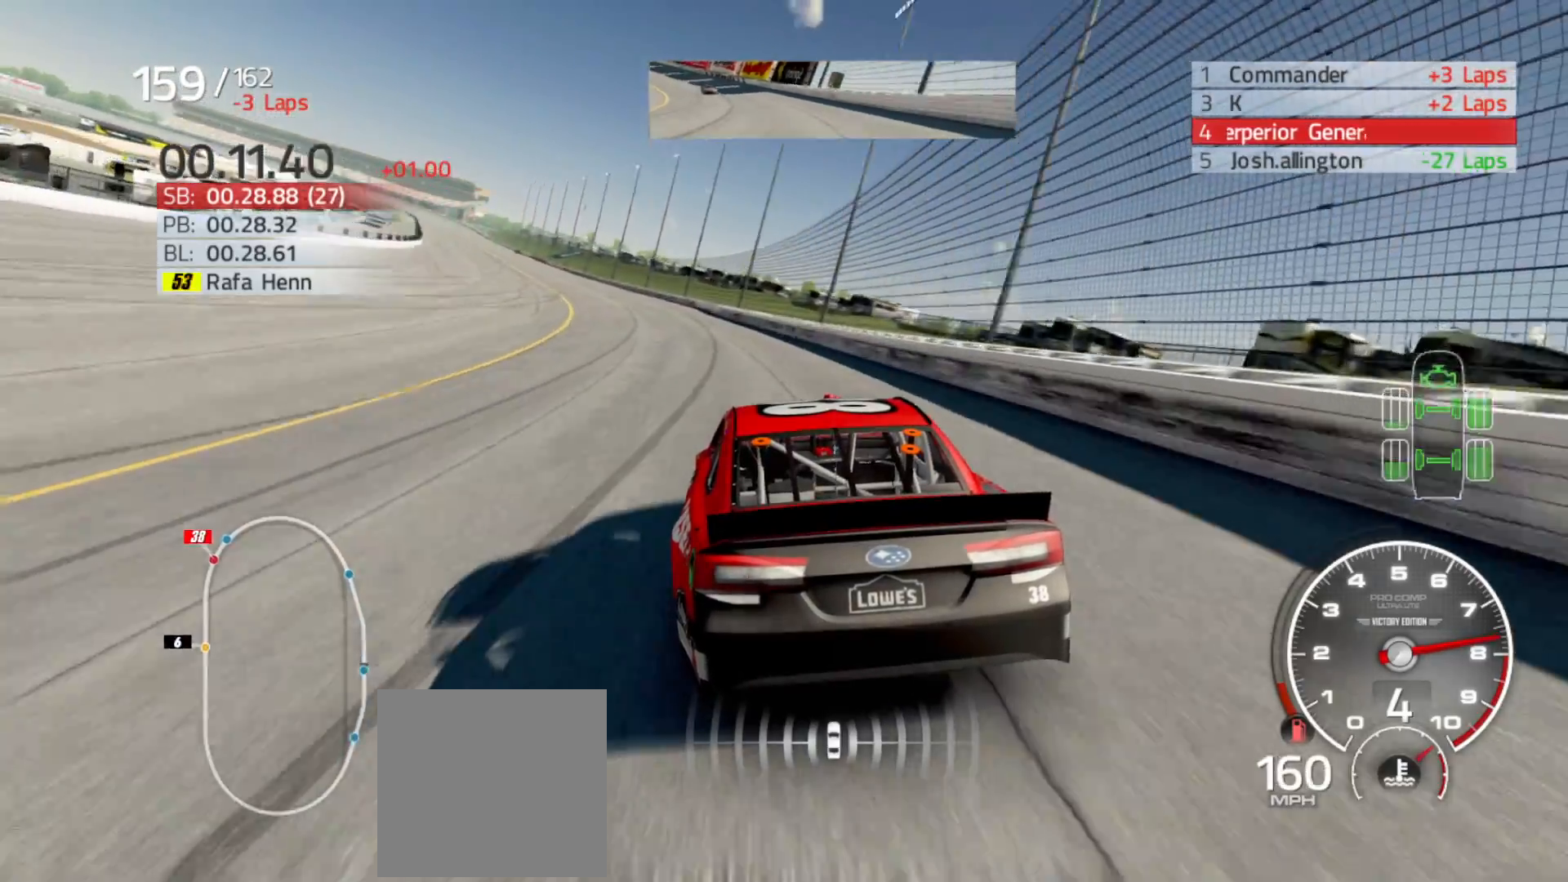
{"buttons": ["R2"], "left_stick": "left", "right_stick": "center", "events": []}
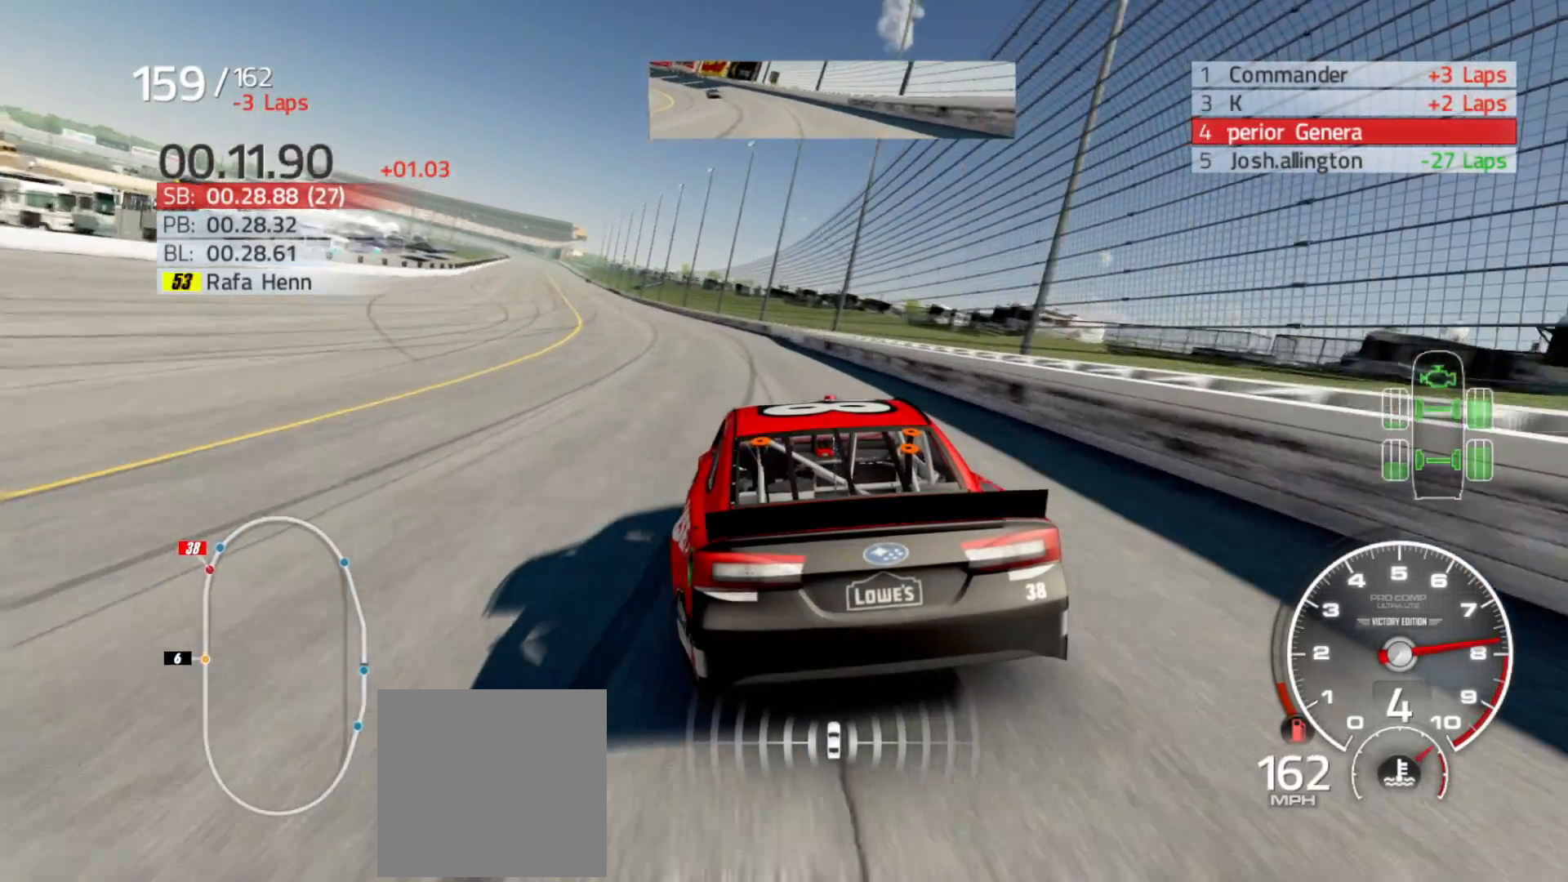
{"buttons": ["R2"], "left_stick": "left", "right_stick": "center", "events": []}
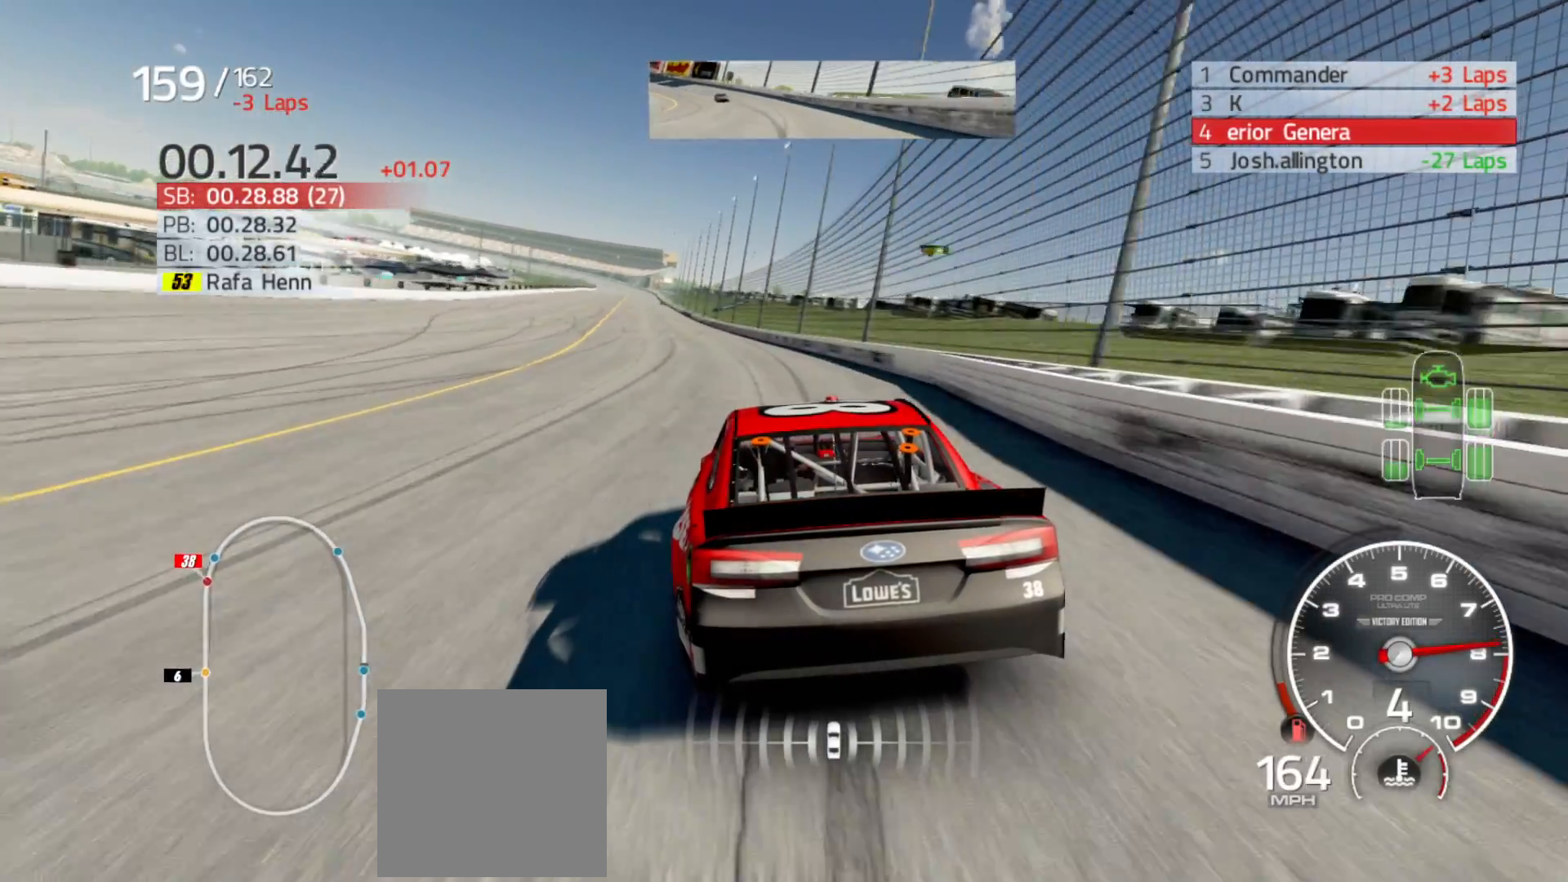
{"buttons": ["R2"], "left_stick": "left", "right_stick": "center", "events": []}
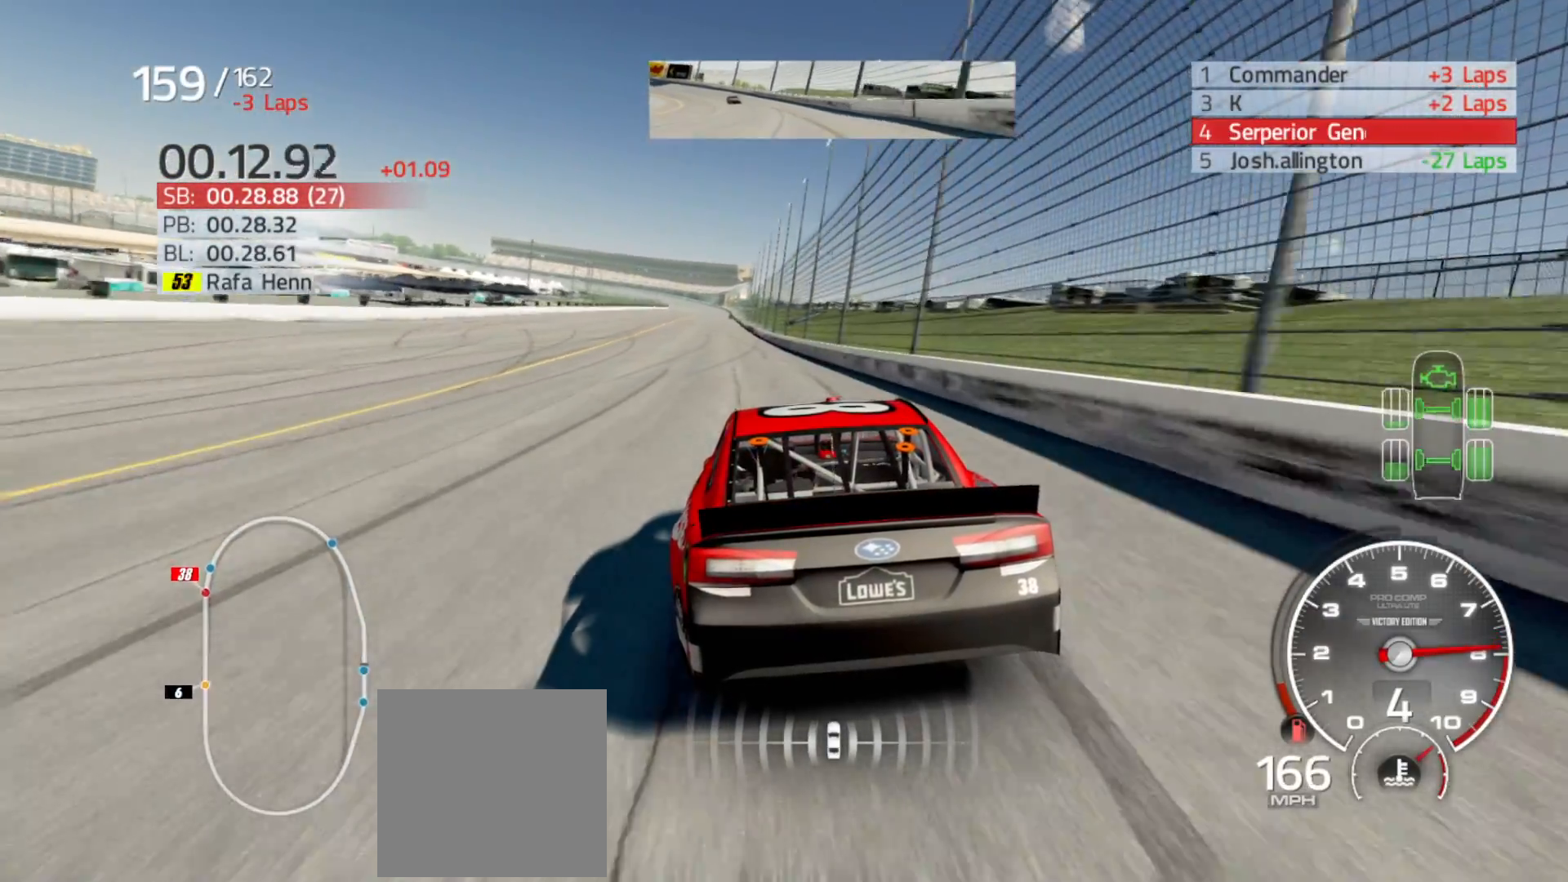
{"buttons": ["R2"], "left_stick": "center", "right_stick": "center", "events": [[150, "left_stick", "center"]]}
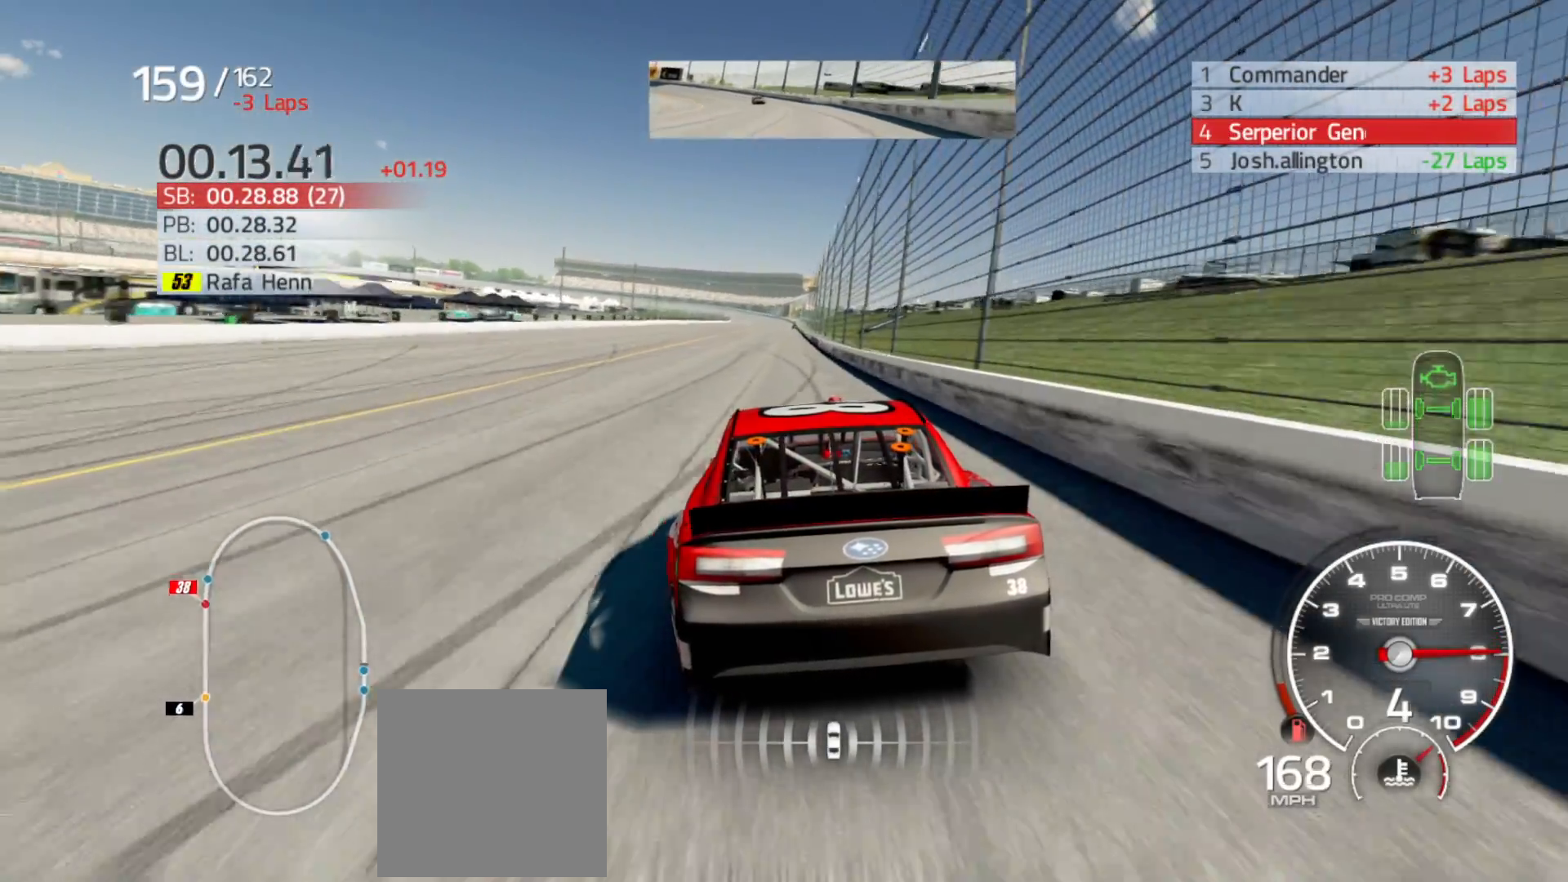
{"buttons": ["R2"], "left_stick": "right", "right_stick": "center", "events": [[150, "left_stick", "right"], [350, "left_stick", "center"], [433, "left_stick", "right"]]}
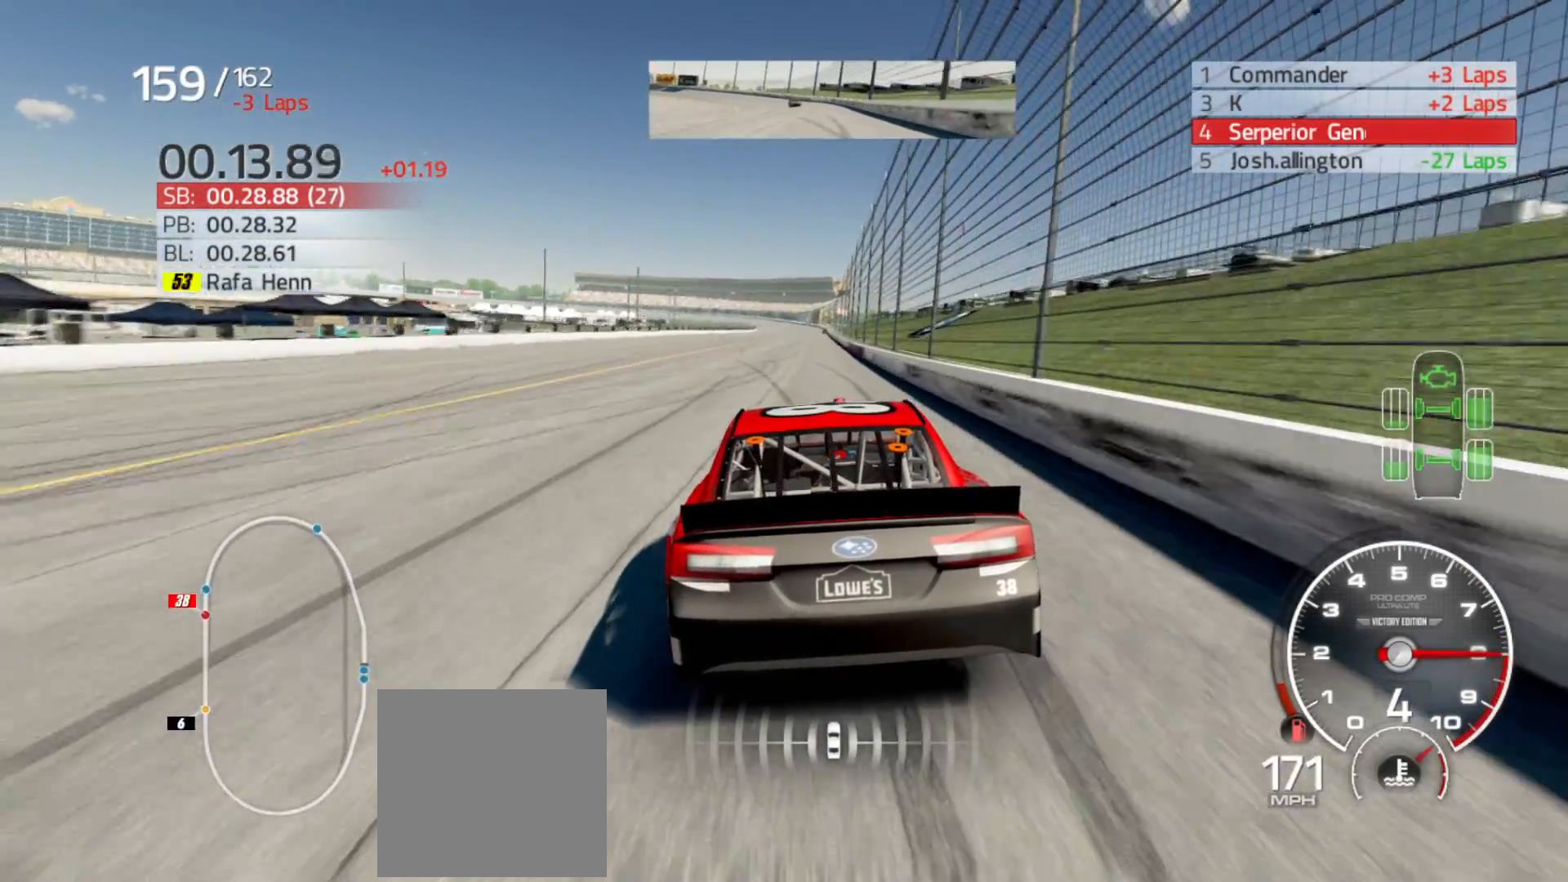
{"buttons": ["R2"], "left_stick": "center", "right_stick": "center", "events": [[83, "left_stick", "center"], [200, "left_stick", "right"], [350, "left_stick", "center"]]}
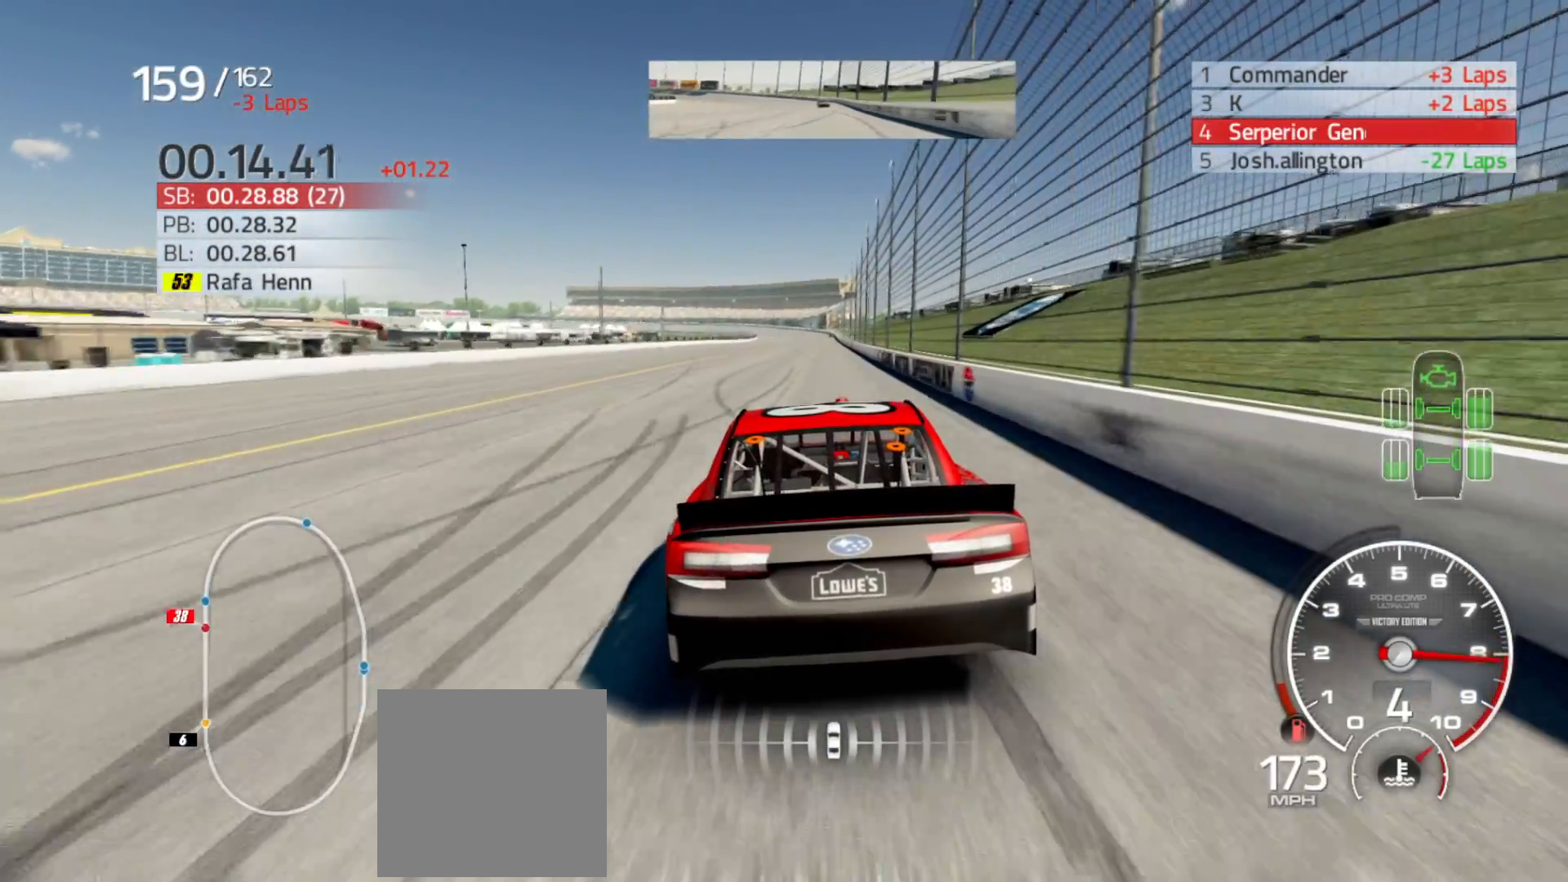
{"buttons": ["R2"], "left_stick": "center", "right_stick": "center", "events": [[50, "left_stick", "right"], [200, "left_stick", "center"], [333, "left_stick", "right"], [483, "left_stick", "center"]]}
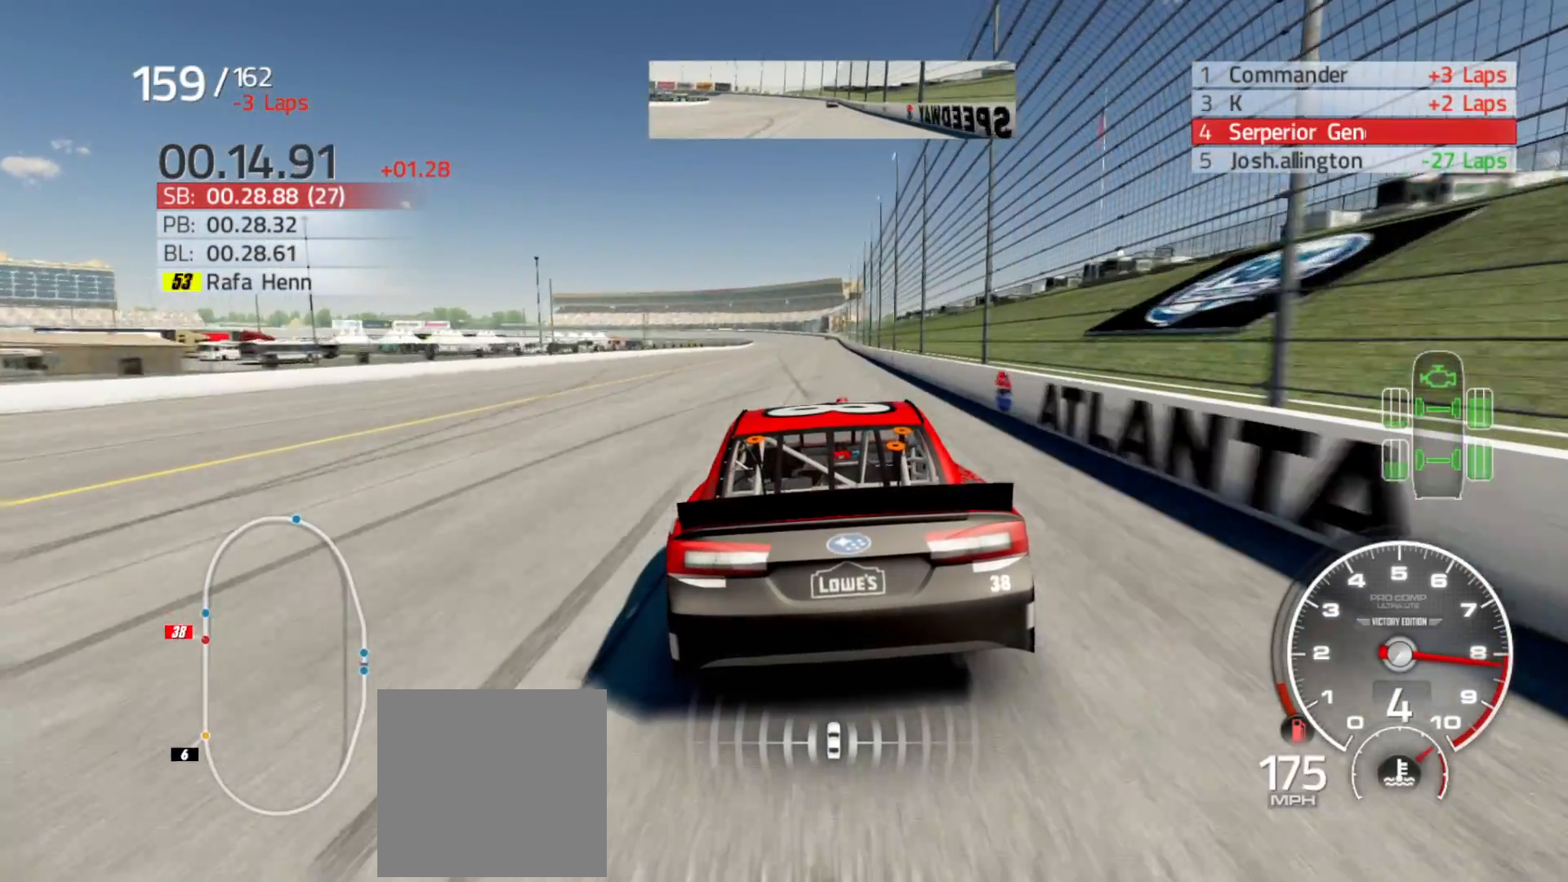
{"buttons": ["R2"], "left_stick": "right", "right_stick": "center", "events": [[117, "left_stick", "right"], [267, "left_stick", "center"], [500, "left_stick", "right"]]}
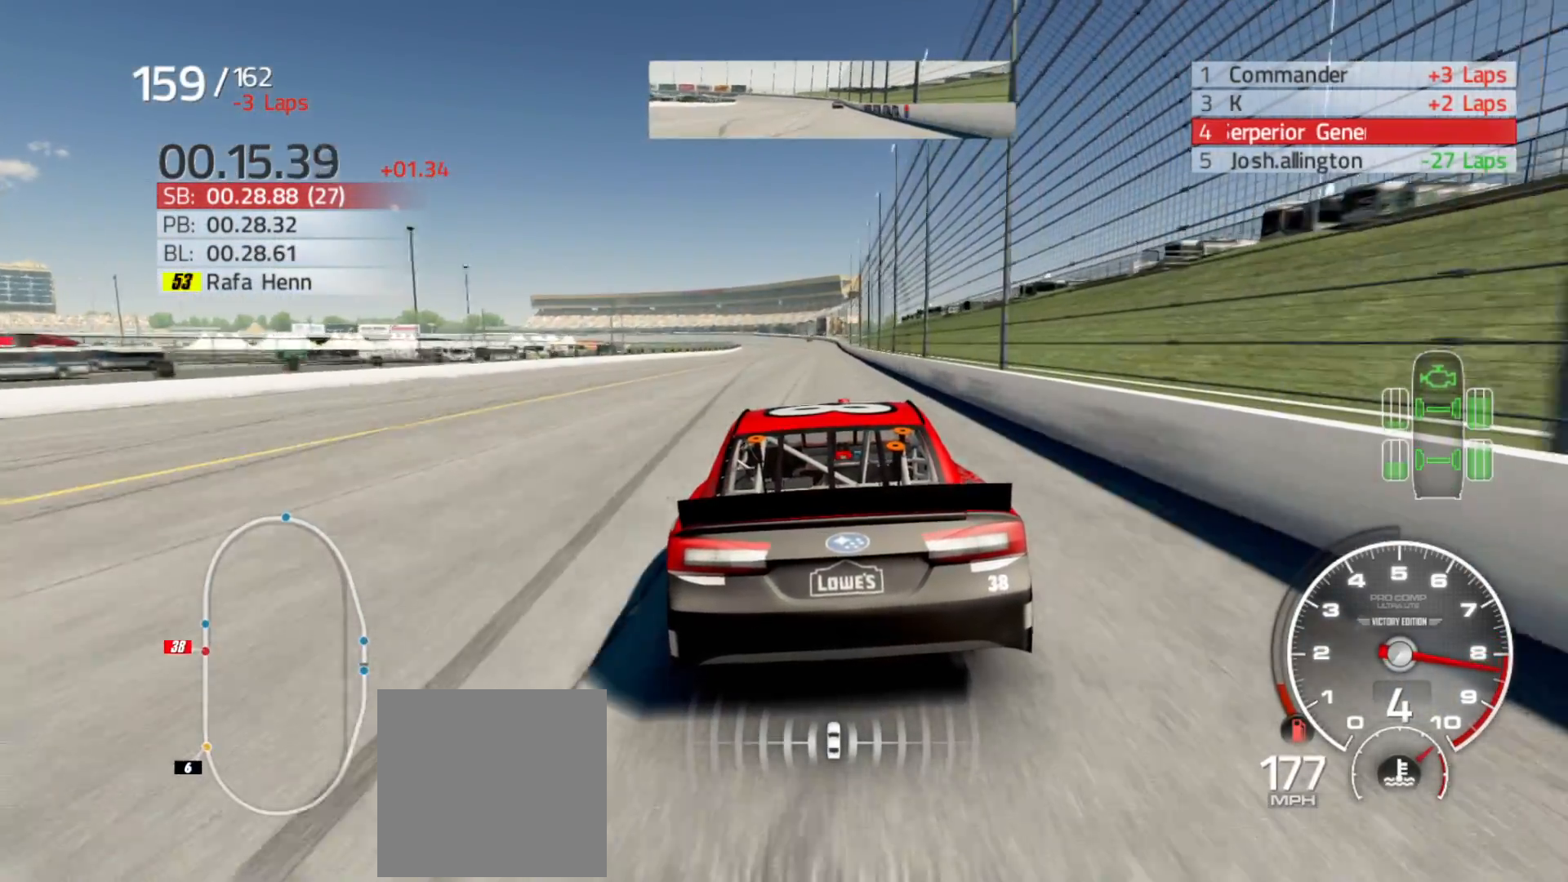
{"buttons": ["R2"], "left_stick": "right", "right_stick": "center", "events": [[117, "left_stick", "center"], [417, "left_stick", "right"]]}
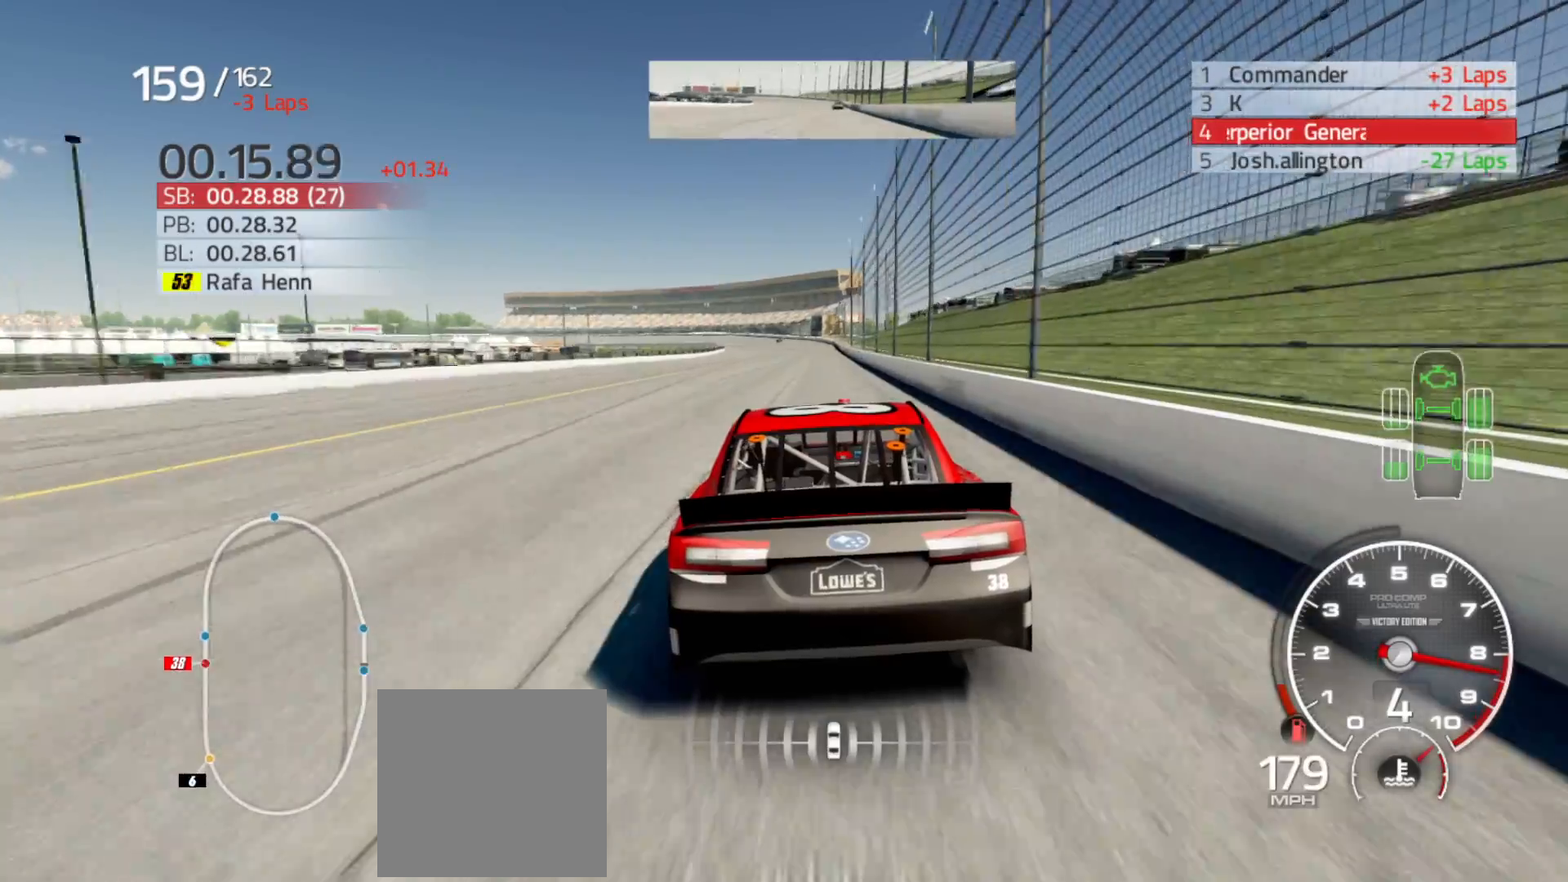
{"buttons": ["R2"], "left_stick": "center", "right_stick": "center", "events": [[67, "left_stick", "center"], [250, "left_stick", "right"], [367, "left_stick", "center"]]}
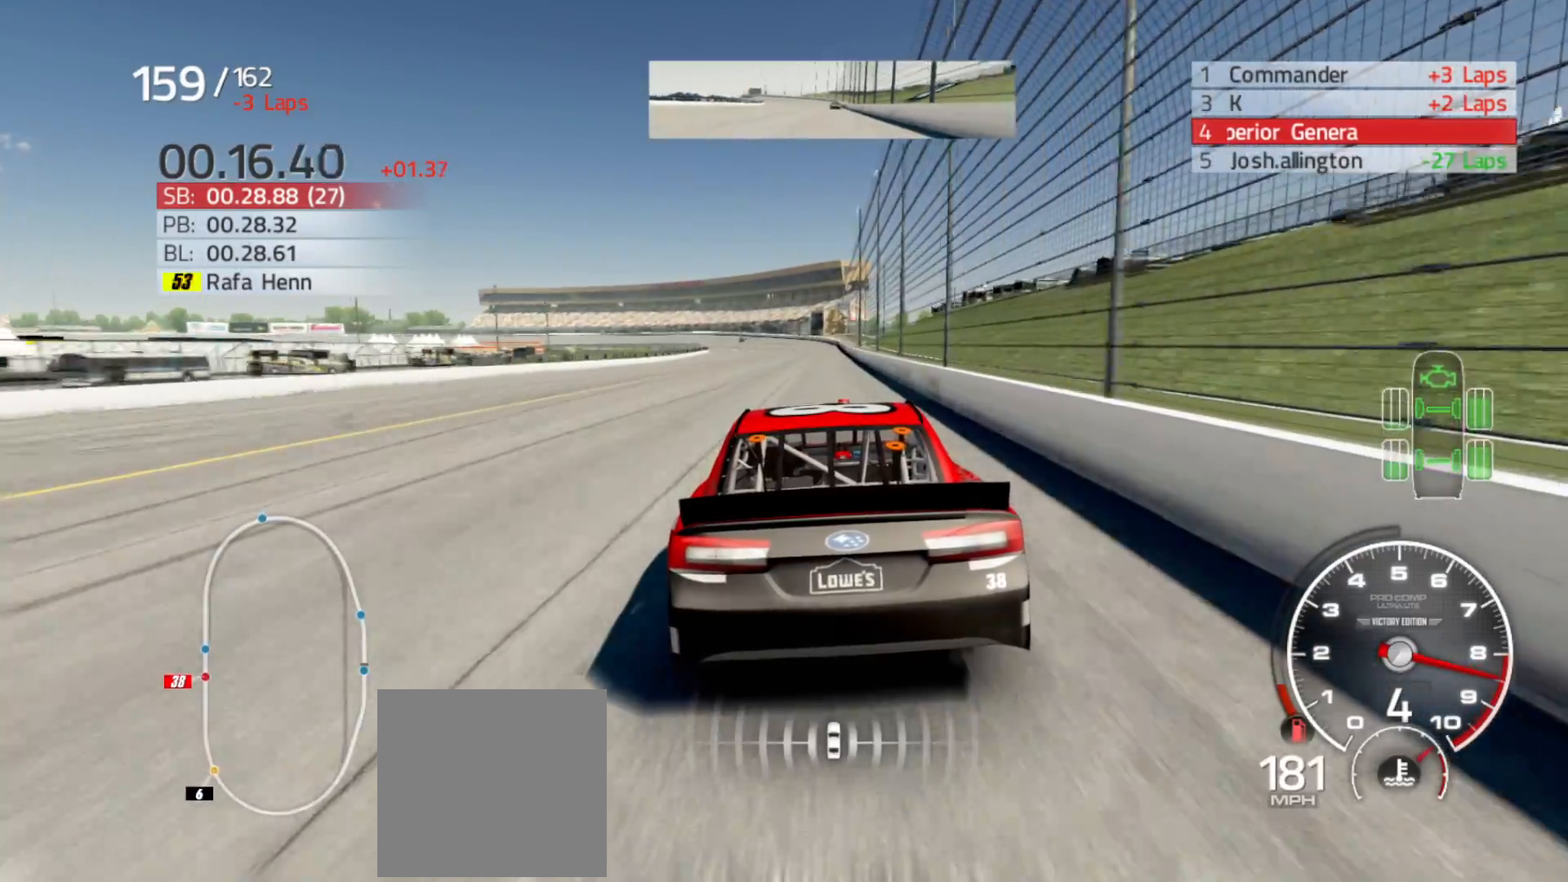
{"buttons": ["R2"], "left_stick": "center", "right_stick": "center", "events": [[283, "left_stick", "right"], [500, "left_stick", "center"]]}
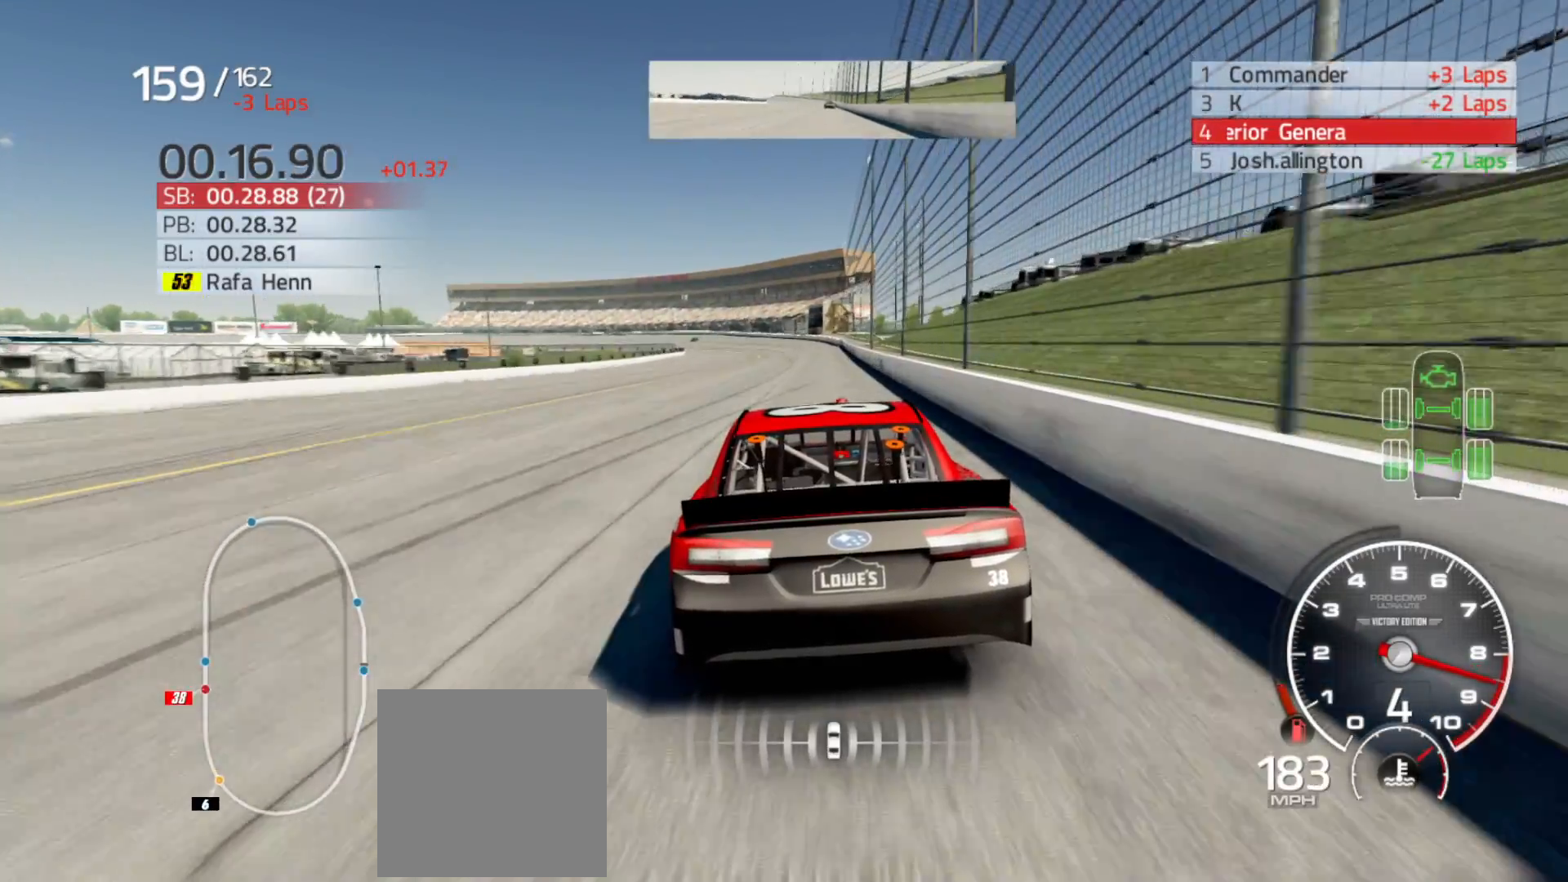
{"buttons": ["R2"], "left_stick": "center", "right_stick": "center", "events": [[183, "left_stick", "right"], [367, "left_stick", "center"]]}
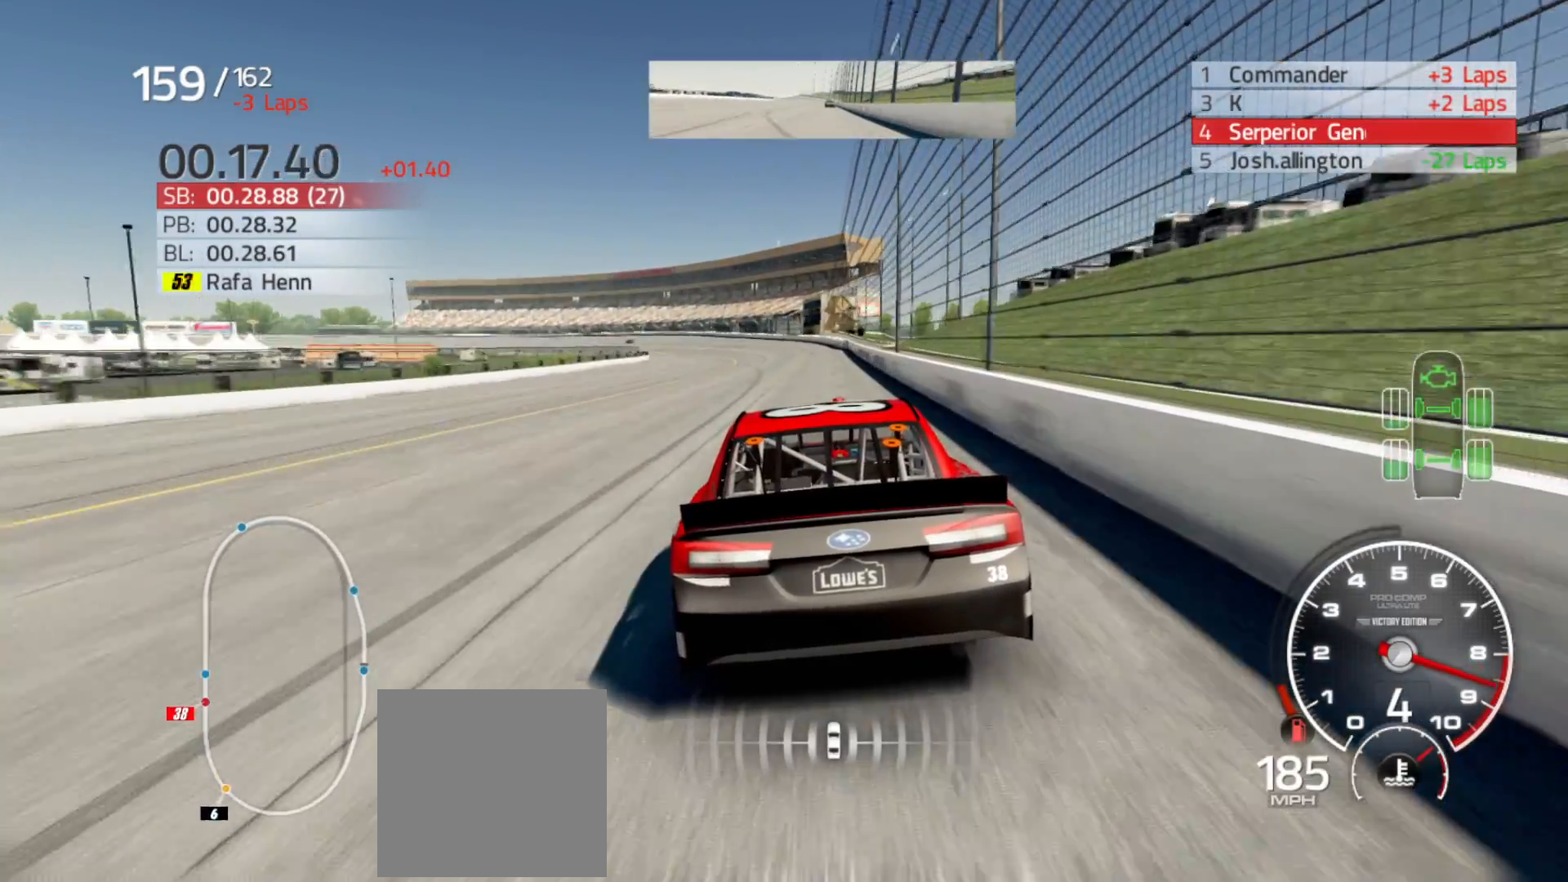
{"buttons": ["R2"], "left_stick": "left", "right_stick": "center", "events": [[383, "left_stick", "left"]]}